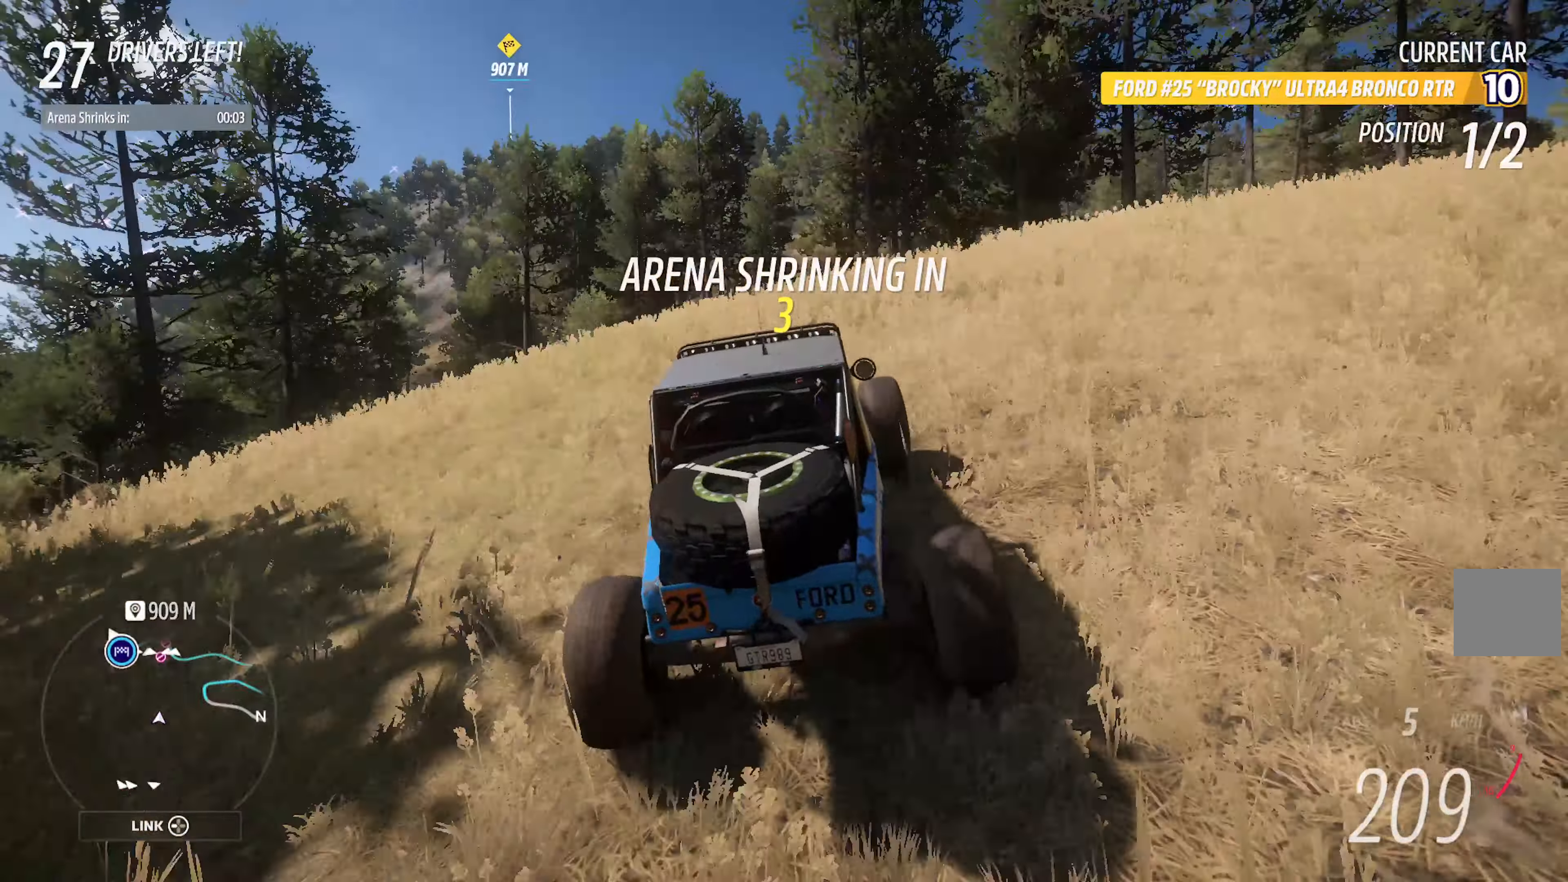
Gameplay with a controller (Xbox layout); each line is a JSON object with the inputs held at the frame after it. "events" lists button and stick changes between this image and that frame as [ms after this image, input, new state], when the widget could be followed in between.
{"buttons": [], "left_stick": "right", "right_stick": "center", "events": [[117, "A", "up"], [117, "left_stick", "center"], [300, "A", "down"], [367, "left_stick", "right"], [400, "A", "up"]]}
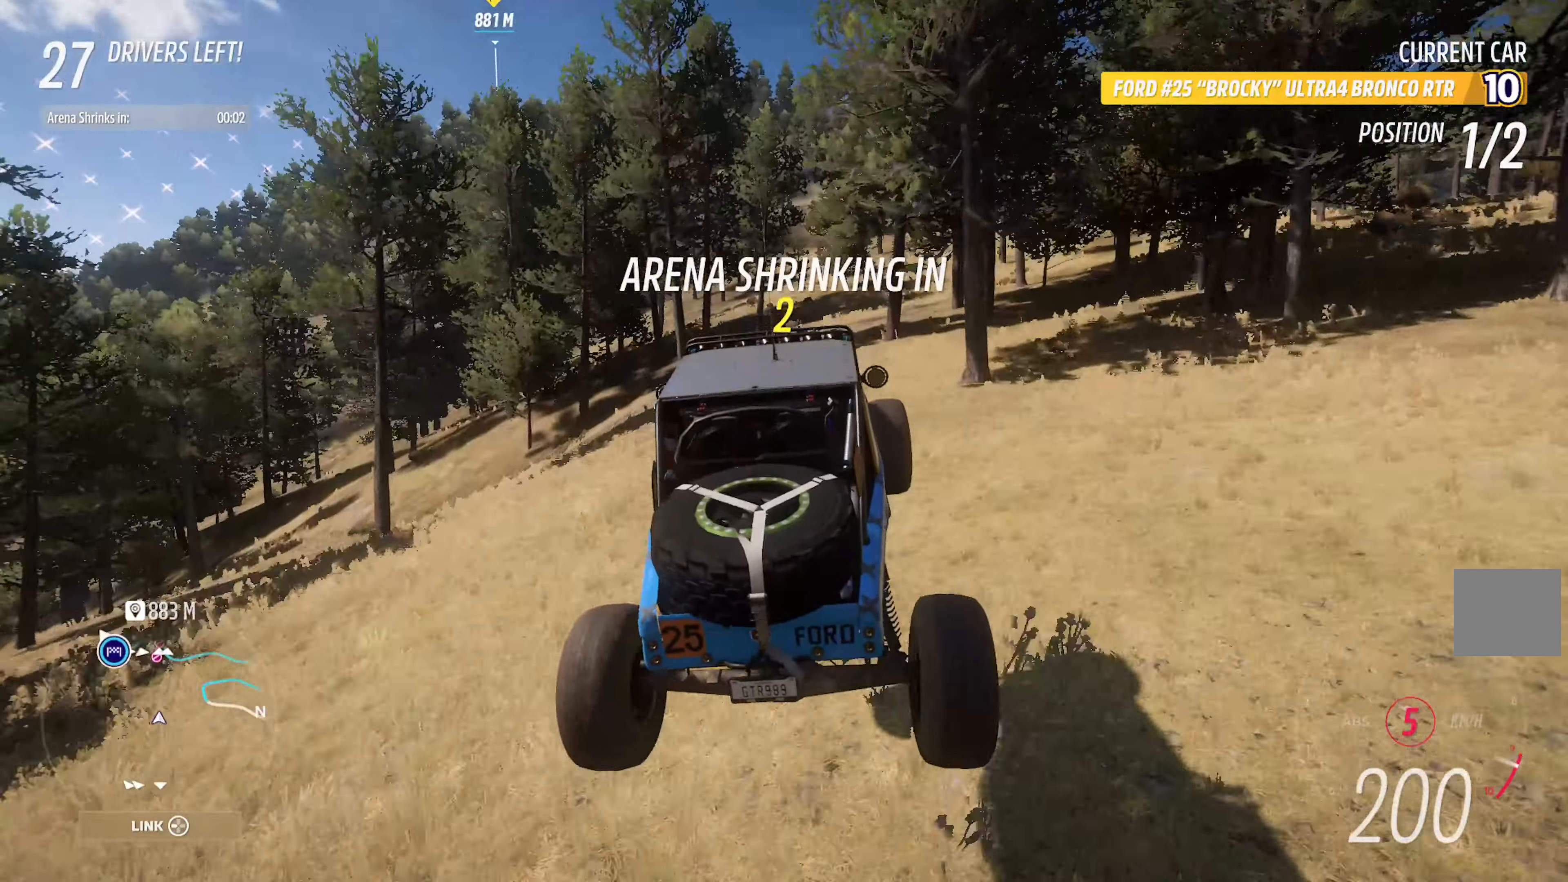
{"buttons": [], "left_stick": "right", "right_stick": "center", "events": [[200, "A", "down"], [300, "A", "up"]]}
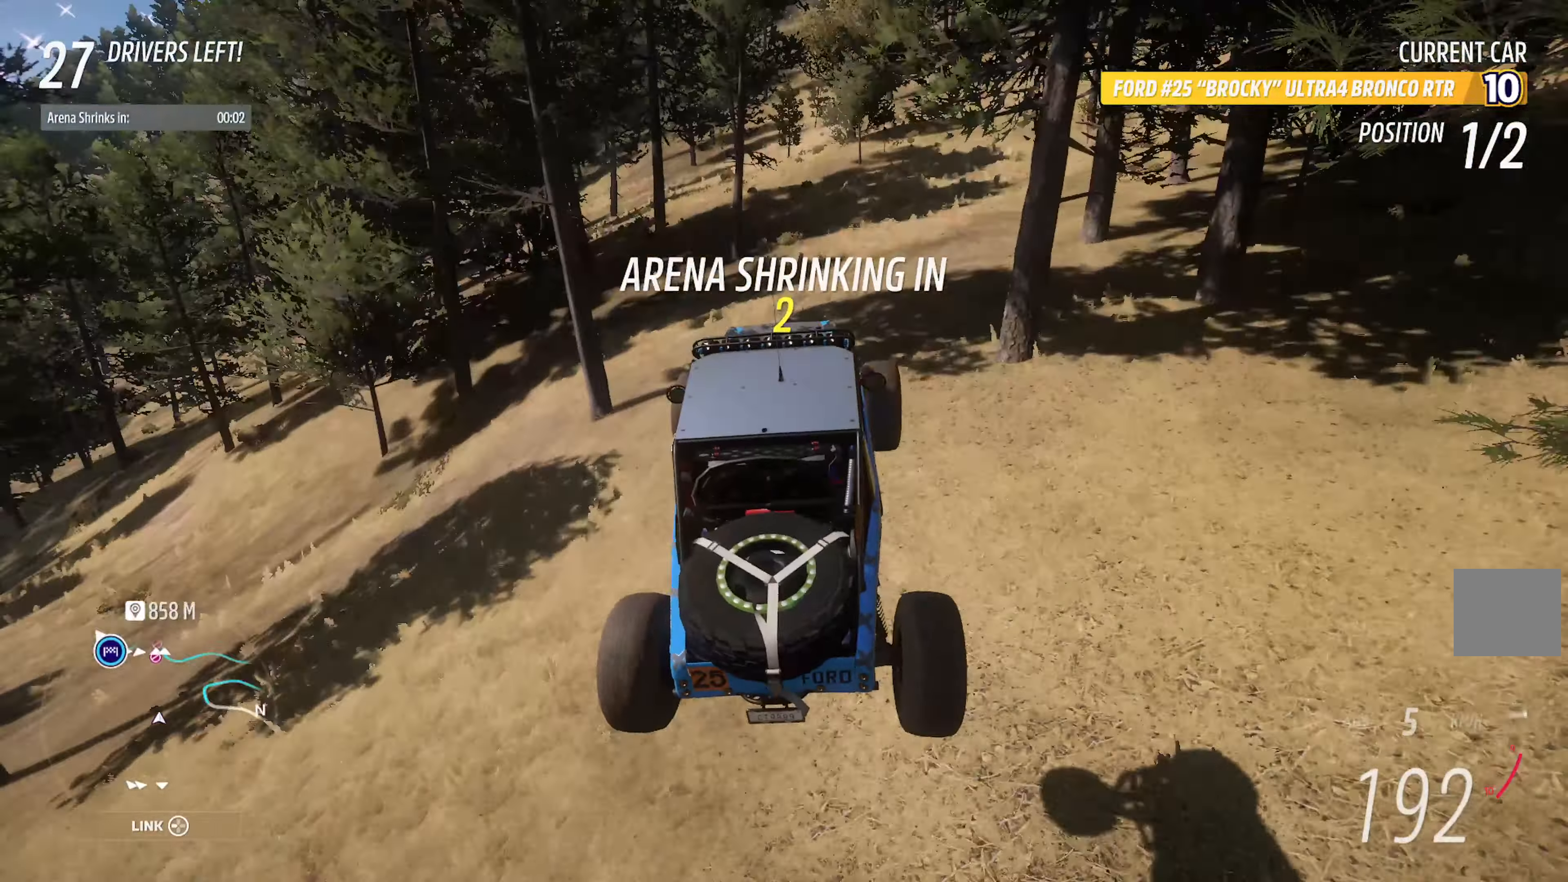
{"buttons": ["A"], "left_stick": "right", "right_stick": "center", "events": [[133, "A", "down"], [250, "A", "up"], [500, "A", "down"]]}
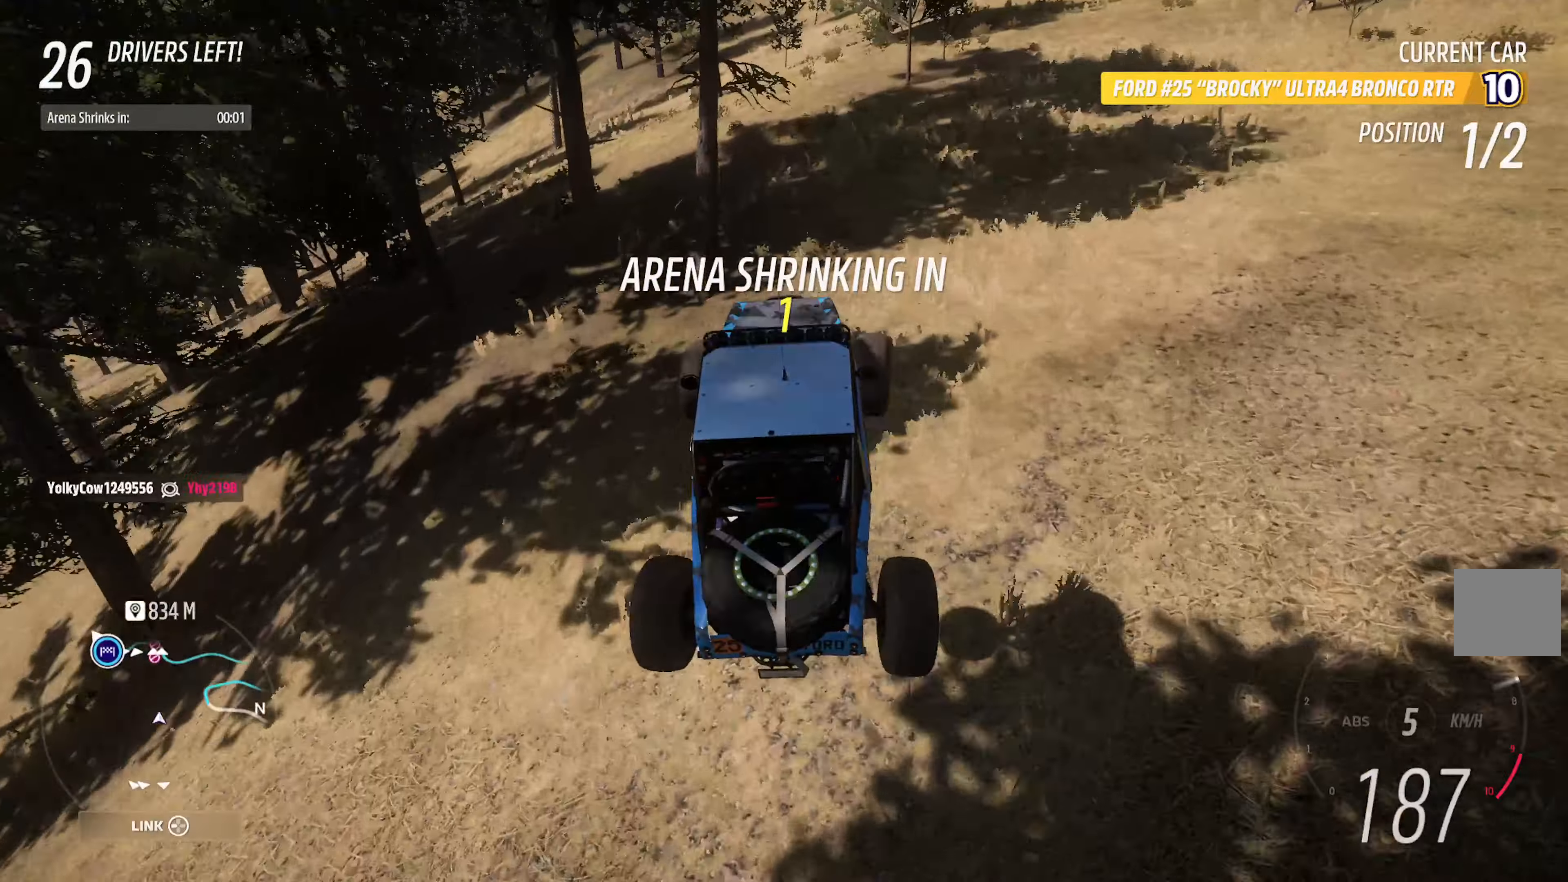
{"buttons": ["A", "L2"], "left_stick": "right", "right_stick": "center", "events": [[117, "A", "up"], [234, "A", "down"], [417, "L2", "down"]]}
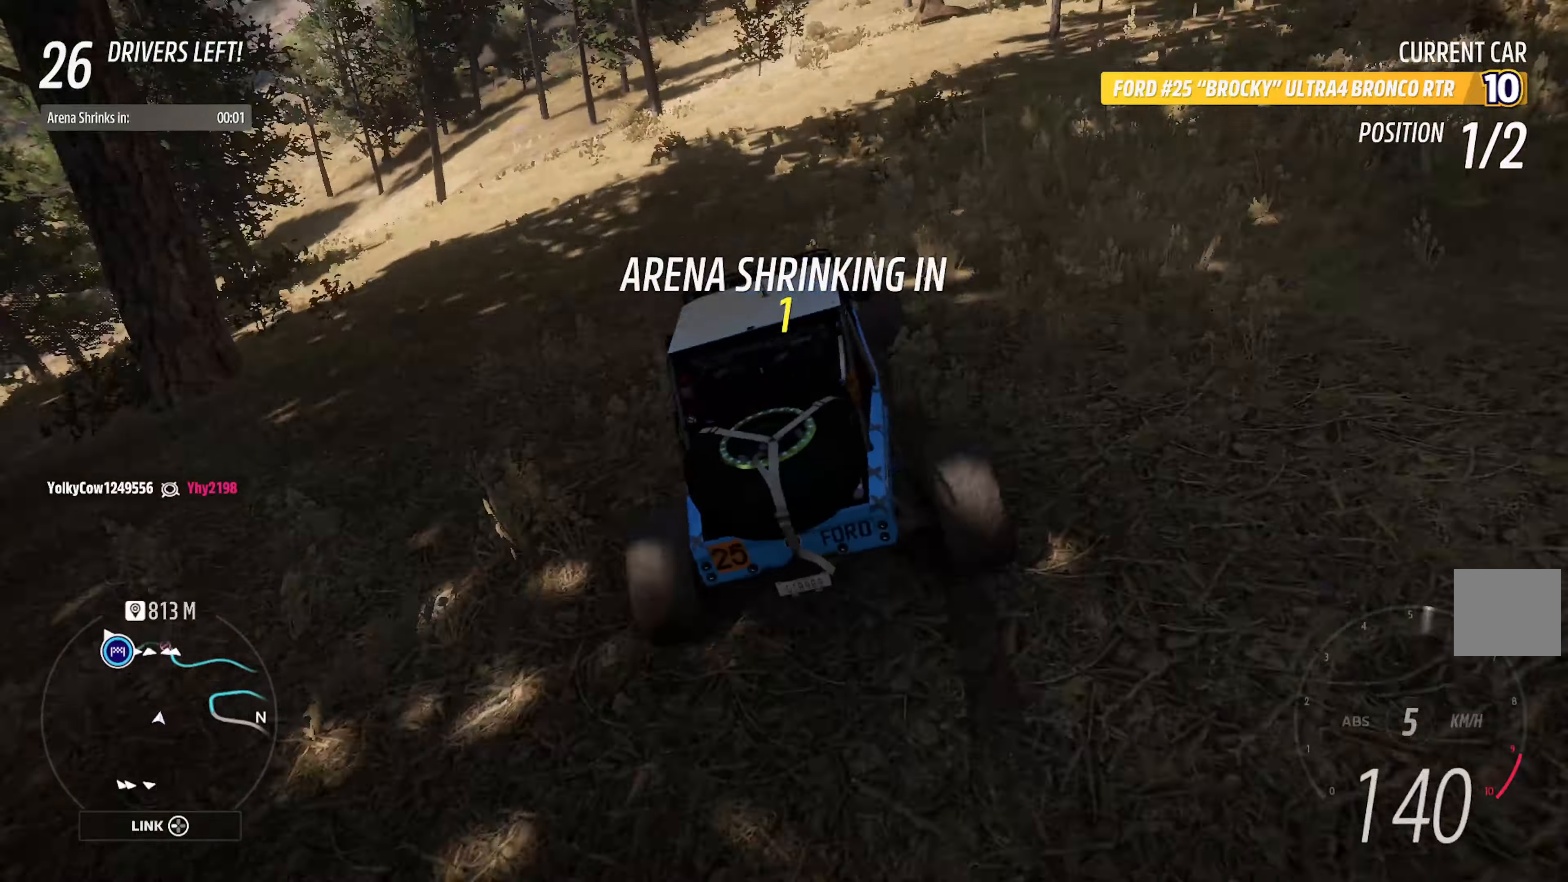
{"buttons": ["A"], "left_stick": "center", "right_stick": "center", "events": [[34, "left_stick", "center"], [50, "L2", "up"], [134, "A", "up"], [267, "left_stick", "right"], [350, "A", "down"], [350, "left_stick", "center"]]}
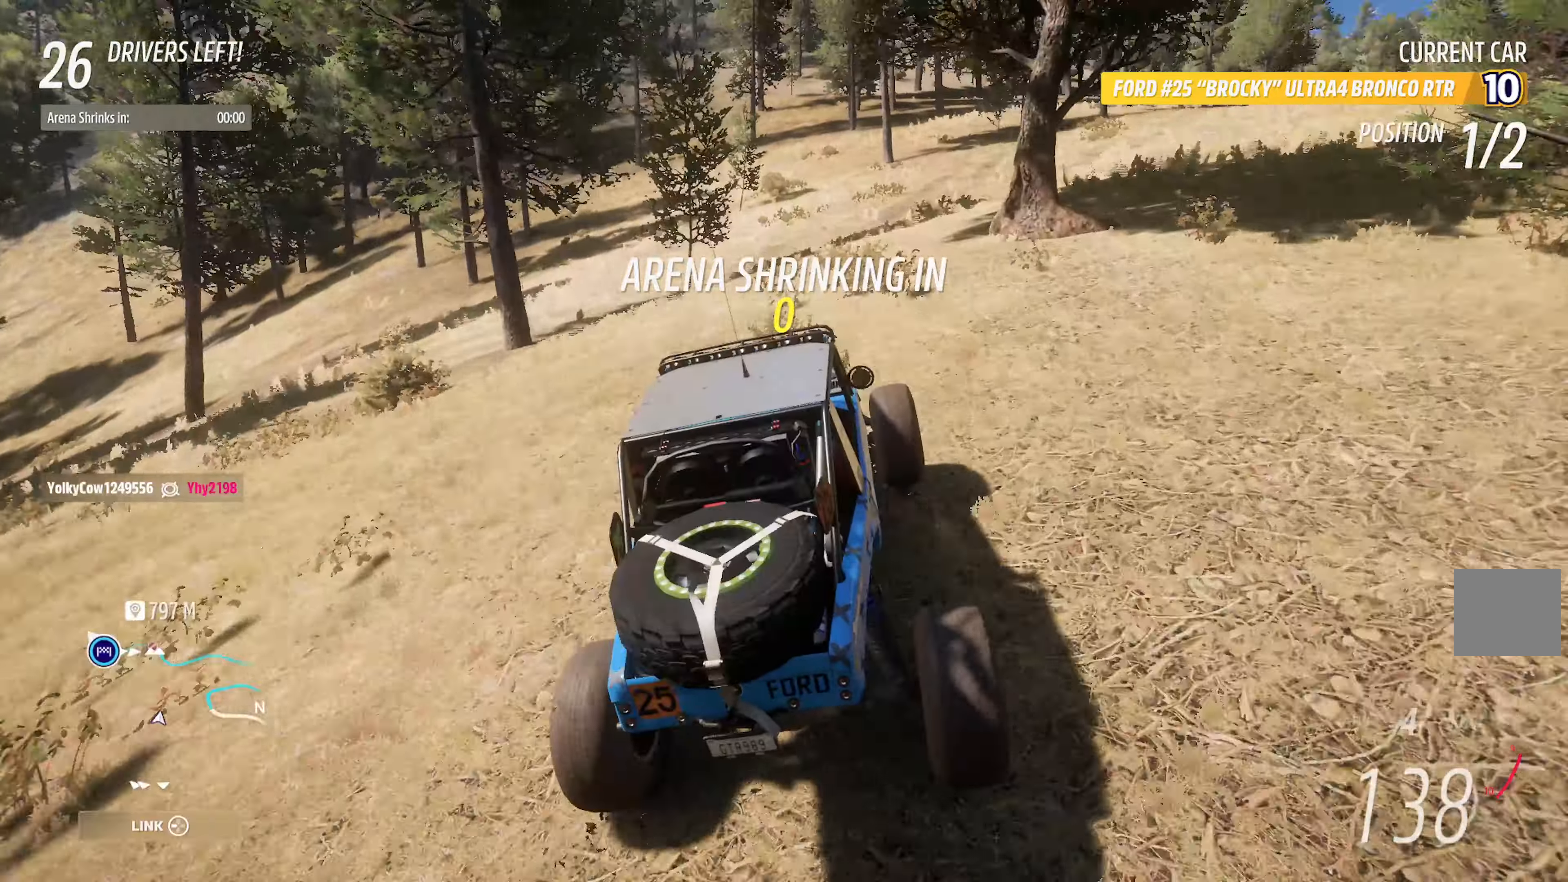
{"buttons": ["A"], "left_stick": "left", "right_stick": "center", "events": [[50, "left_stick", "left"]]}
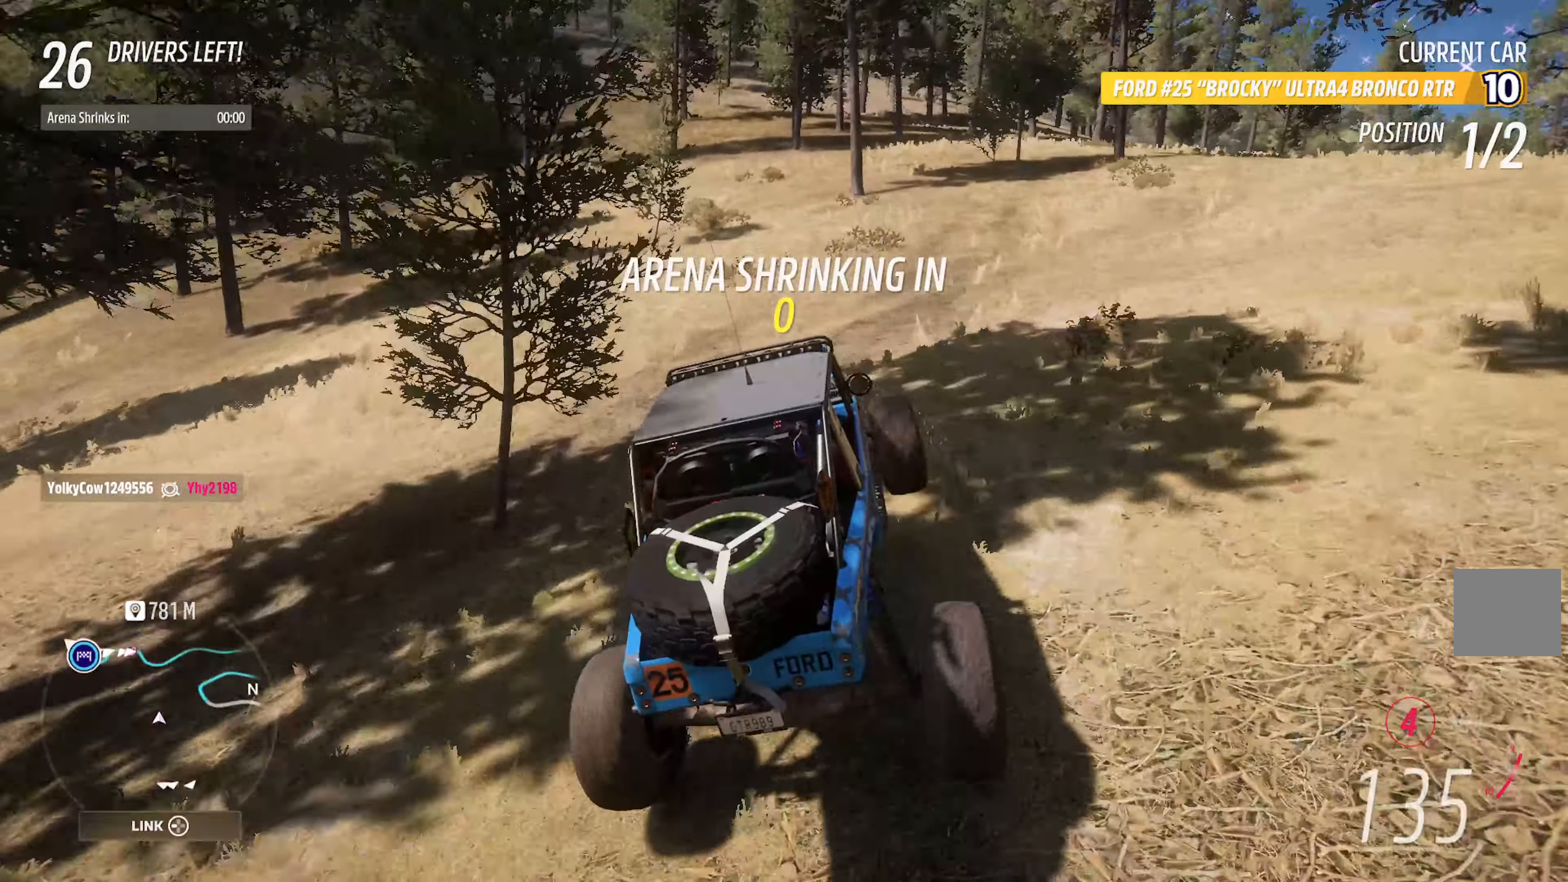
{"buttons": ["A"], "left_stick": "center", "right_stick": "center", "events": [[484, "left_stick", "center"]]}
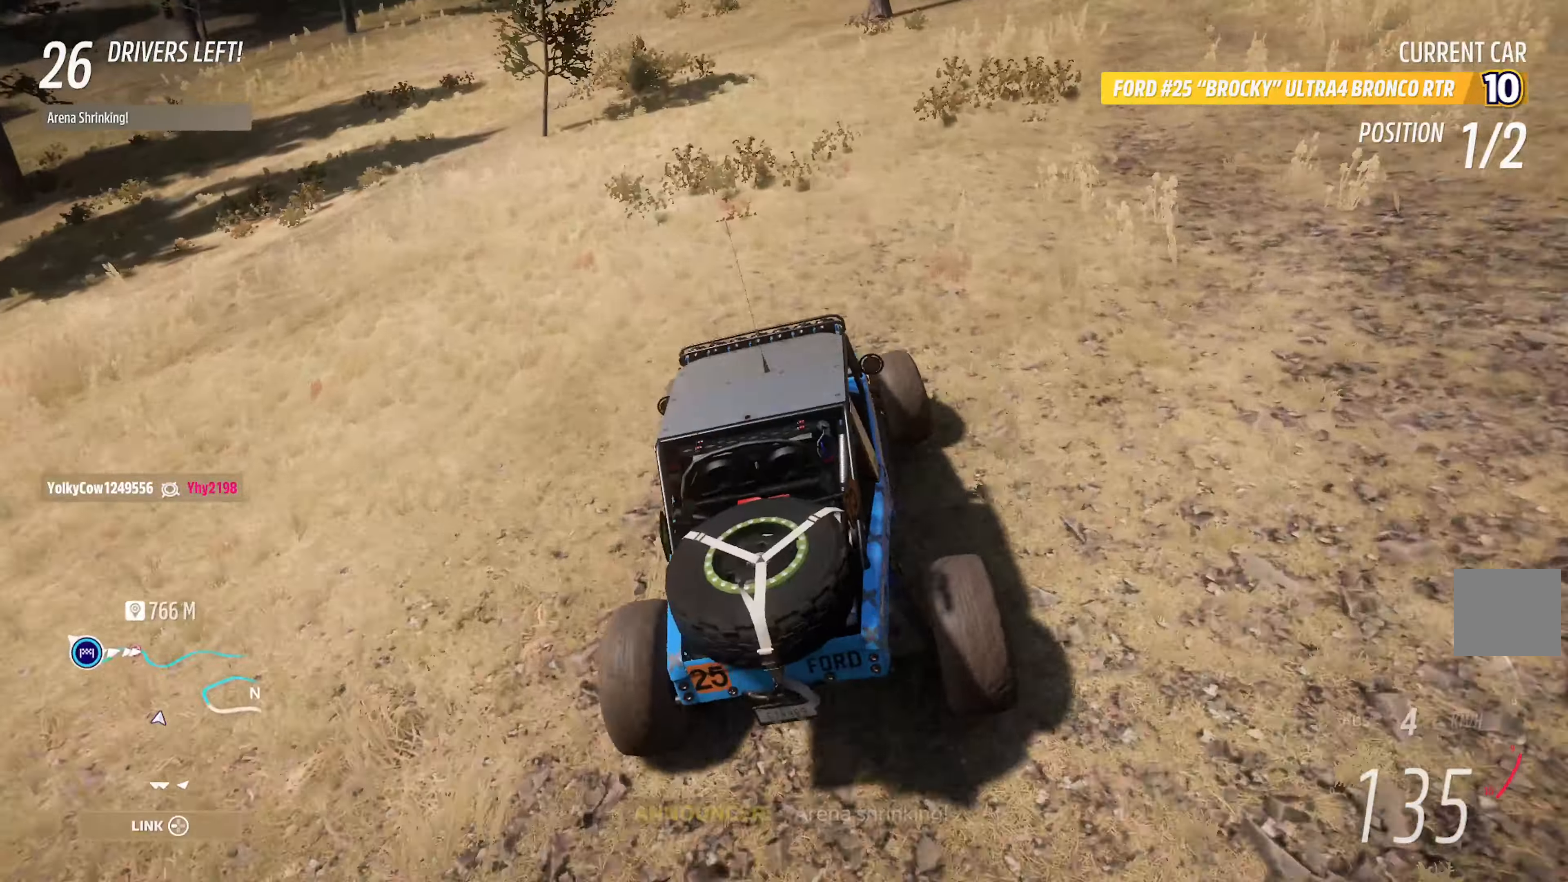
{"buttons": ["A"], "left_stick": "left", "right_stick": "center", "events": [[367, "left_stick", "left"]]}
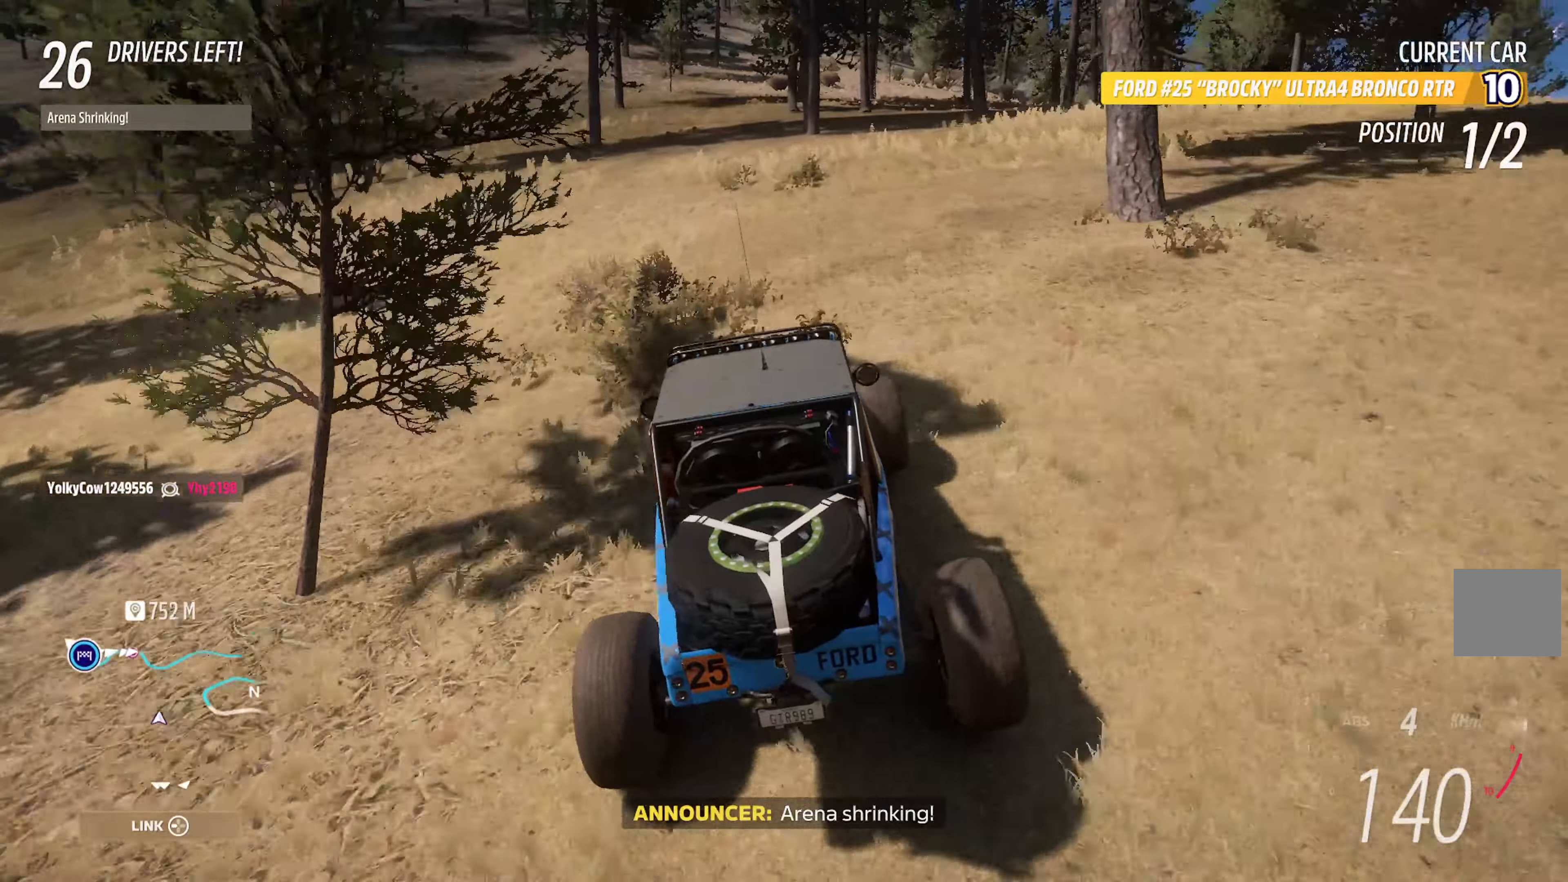
{"buttons": ["A"], "left_stick": "center", "right_stick": "center", "events": [[17, "left_stick", "center"], [184, "left_stick", "right"], [417, "left_stick", "center"]]}
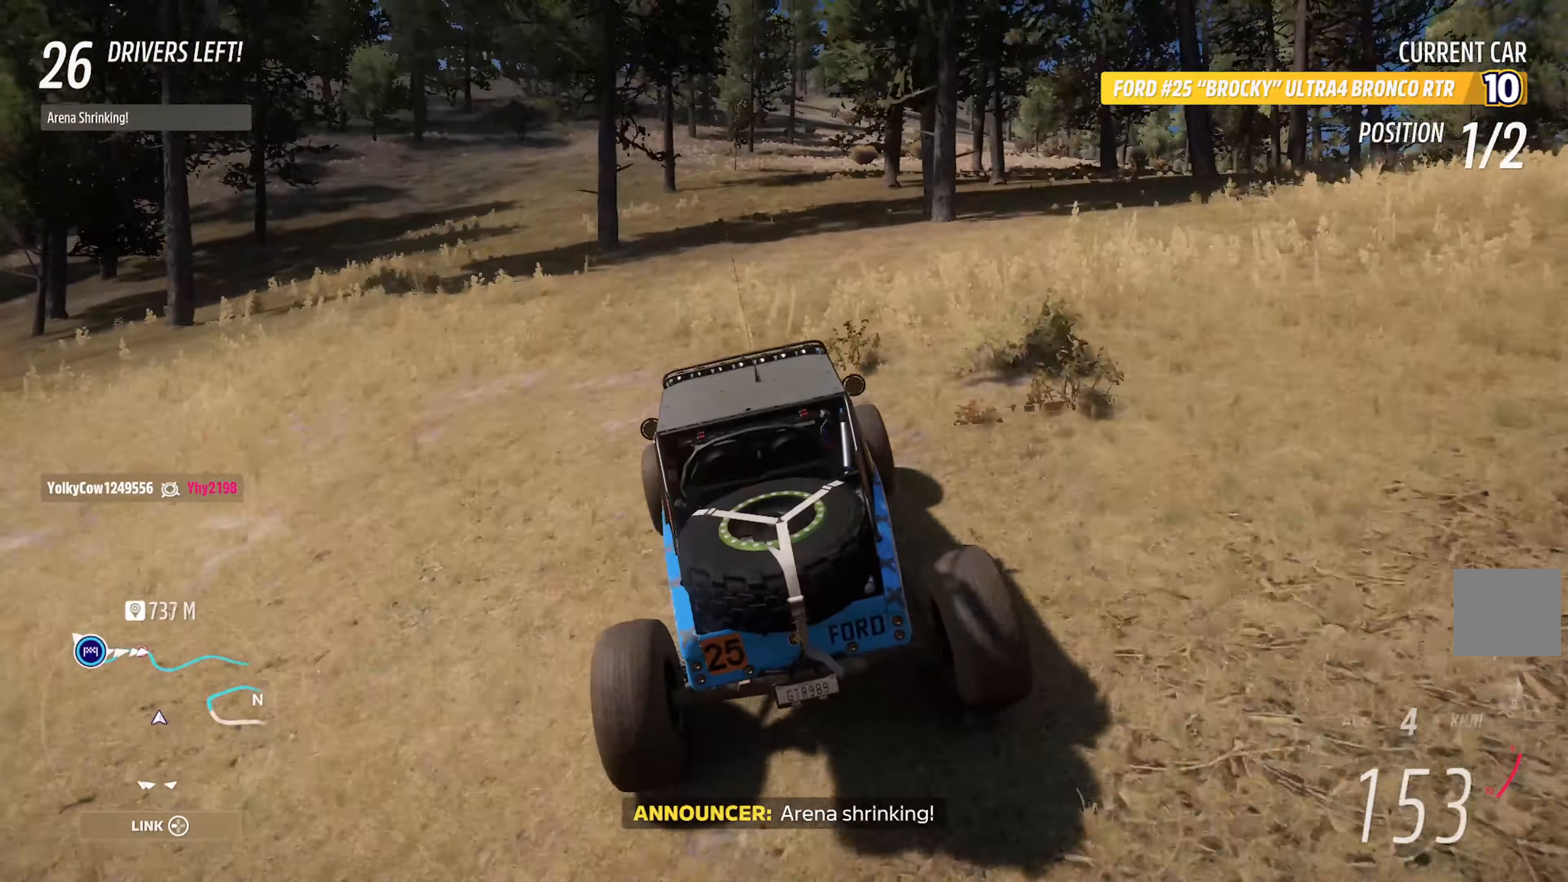
{"buttons": ["A"], "left_stick": "right", "right_stick": "center", "events": [[100, "left_stick", "left"], [217, "left_stick", "center"], [317, "R2", "down"], [350, "left_stick", "right"], [434, "R2", "up"]]}
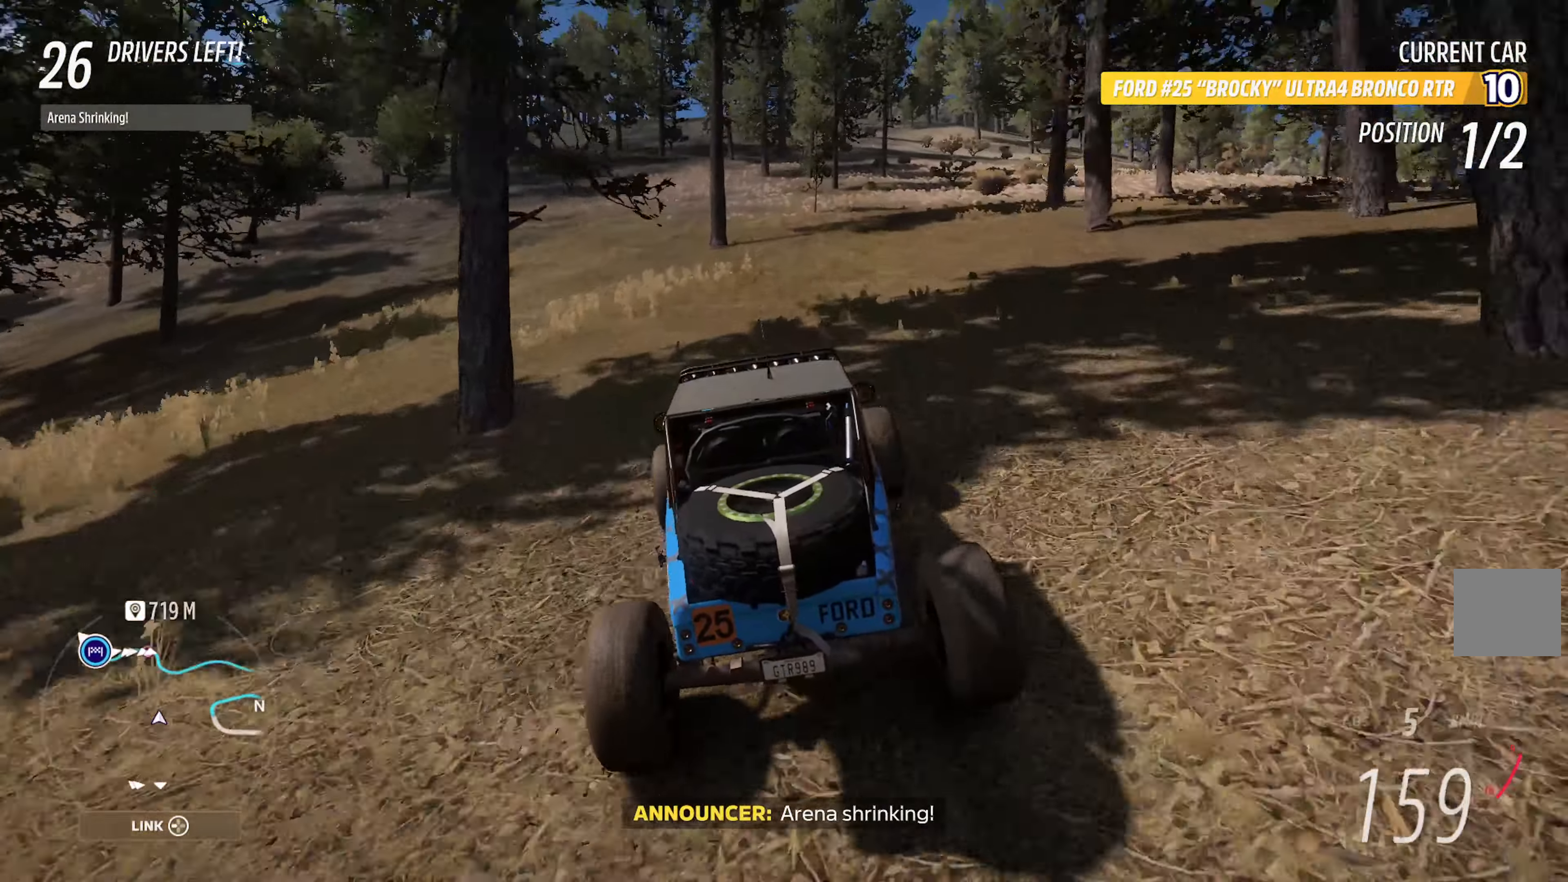
{"buttons": ["A"], "left_stick": "left", "right_stick": "center", "events": [[100, "left_stick", "center"], [267, "L2", "down"], [284, "left_stick", "left"], [400, "L2", "up"]]}
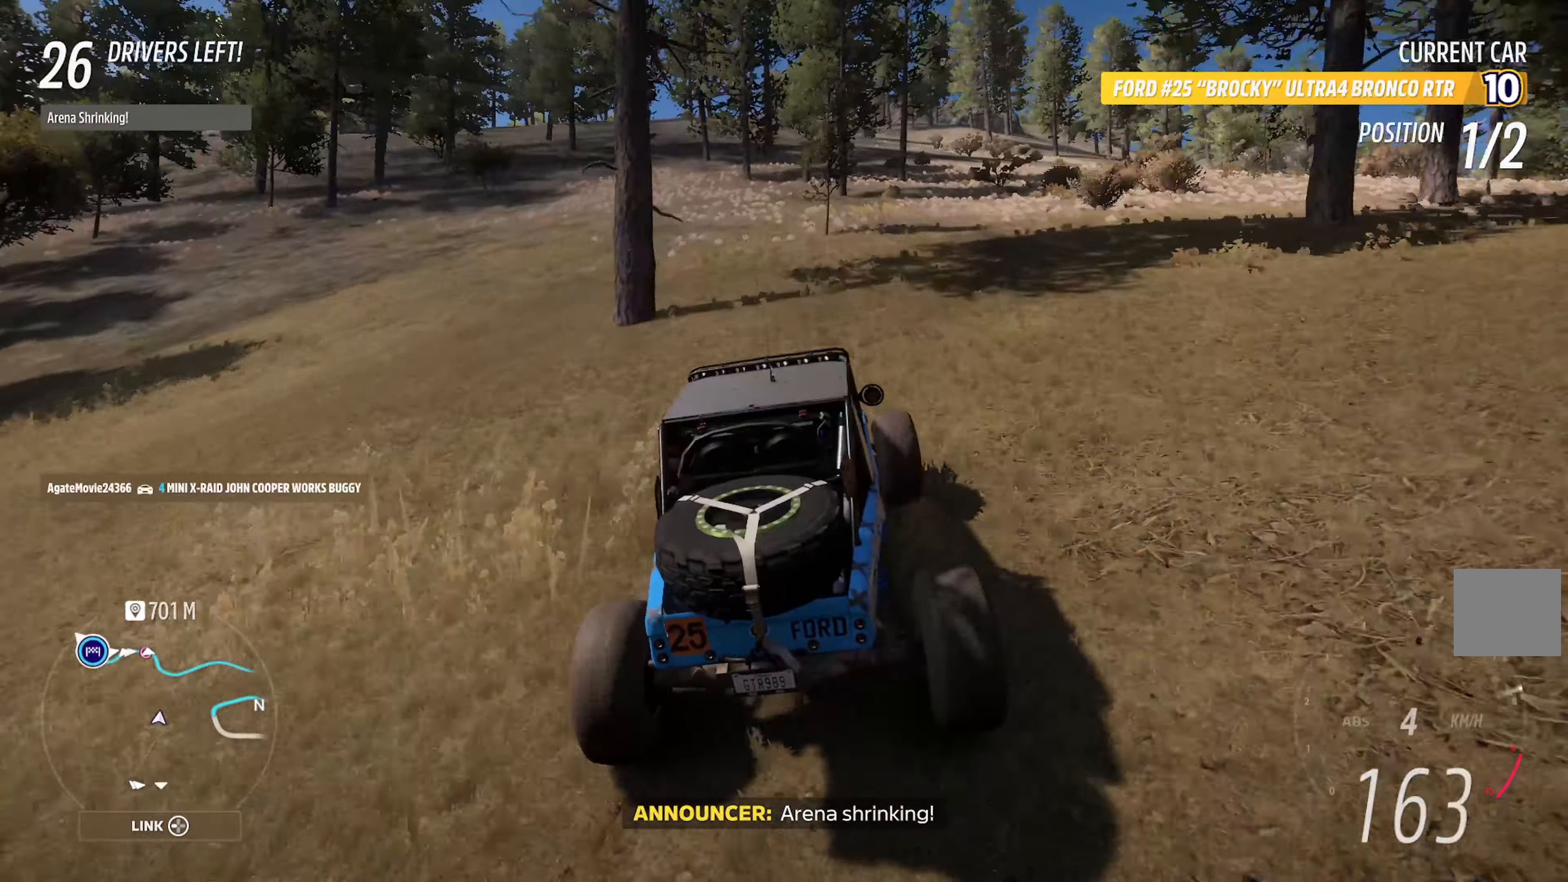
{"buttons": ["A"], "left_stick": "right", "right_stick": "center", "events": [[284, "left_stick", "center"], [334, "R2", "down"], [450, "R2", "up"], [450, "left_stick", "right"]]}
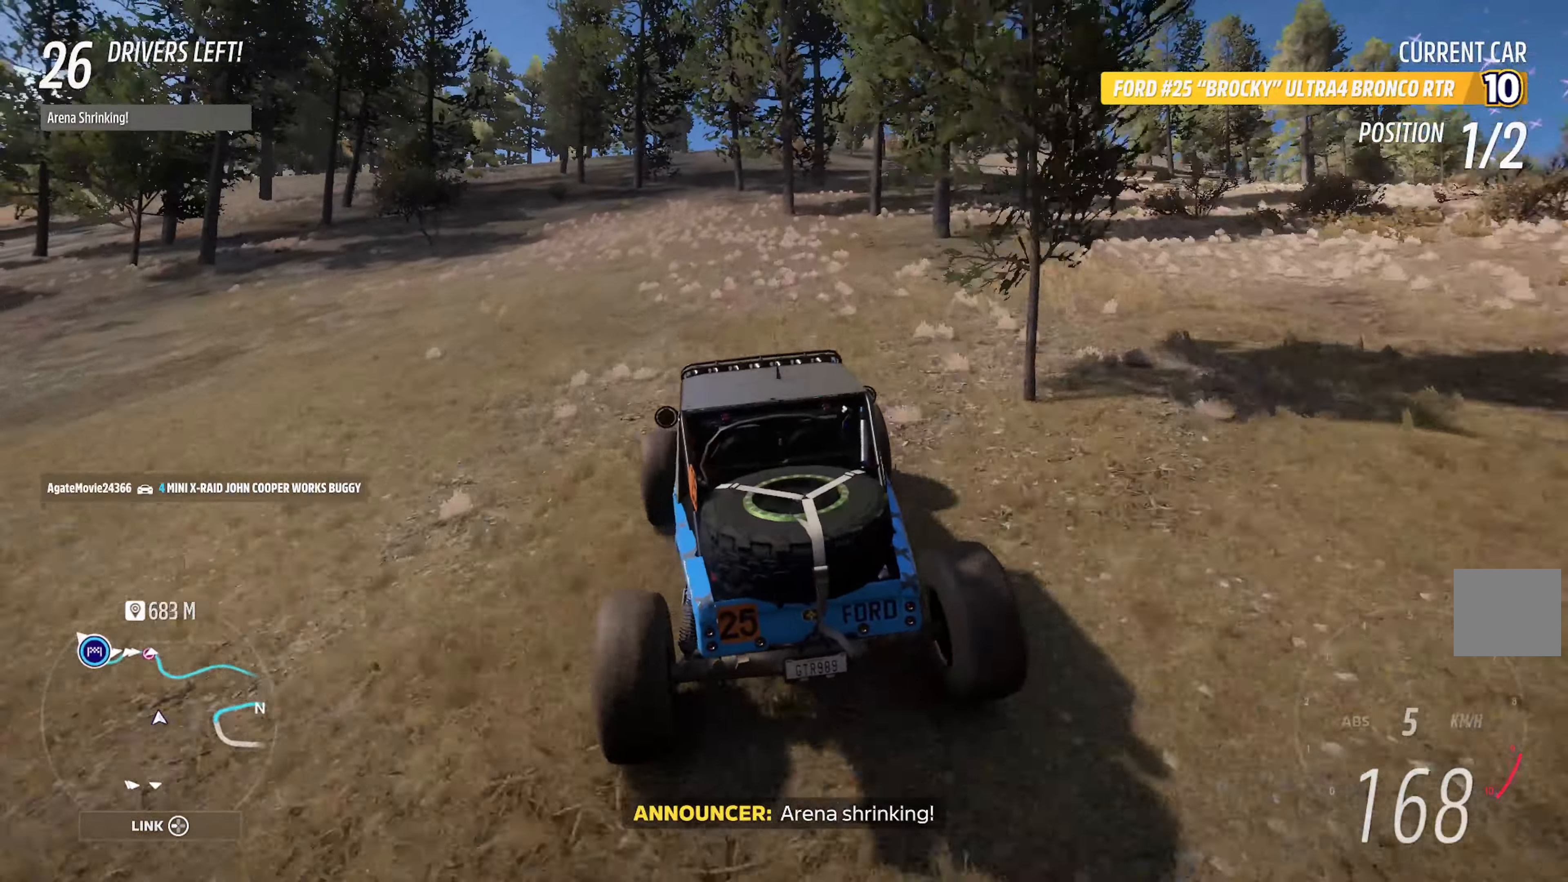
{"buttons": ["A"], "left_stick": "left", "right_stick": "center", "events": [[217, "left_stick", "center"], [450, "left_stick", "left"]]}
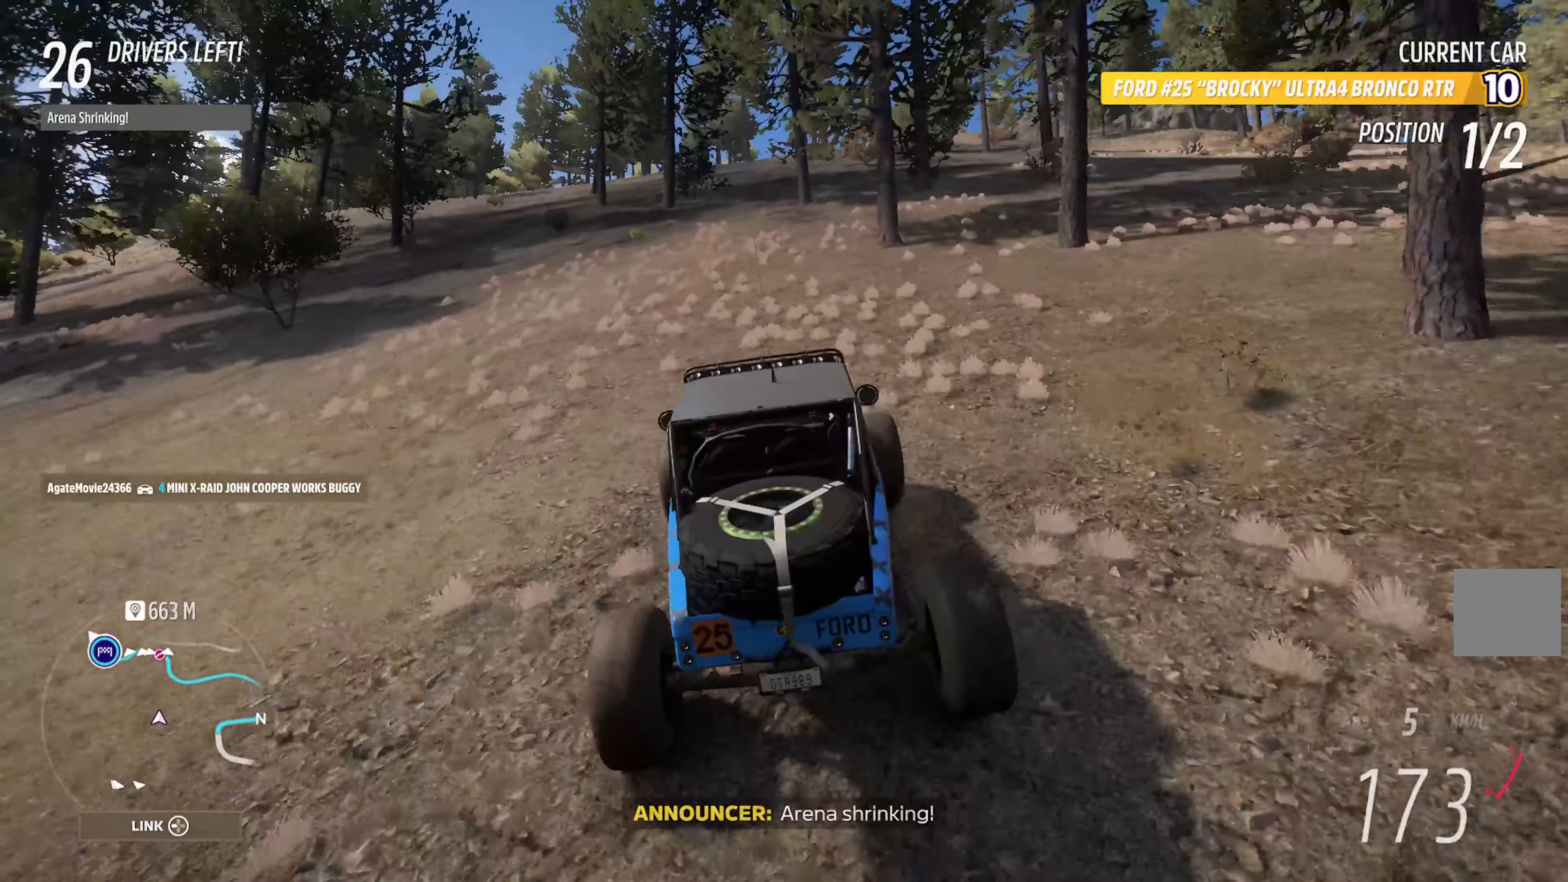
{"buttons": ["A"], "left_stick": "center", "right_stick": "center", "events": [[116, "A", "up"], [166, "A", "down"], [333, "left_stick", "center"]]}
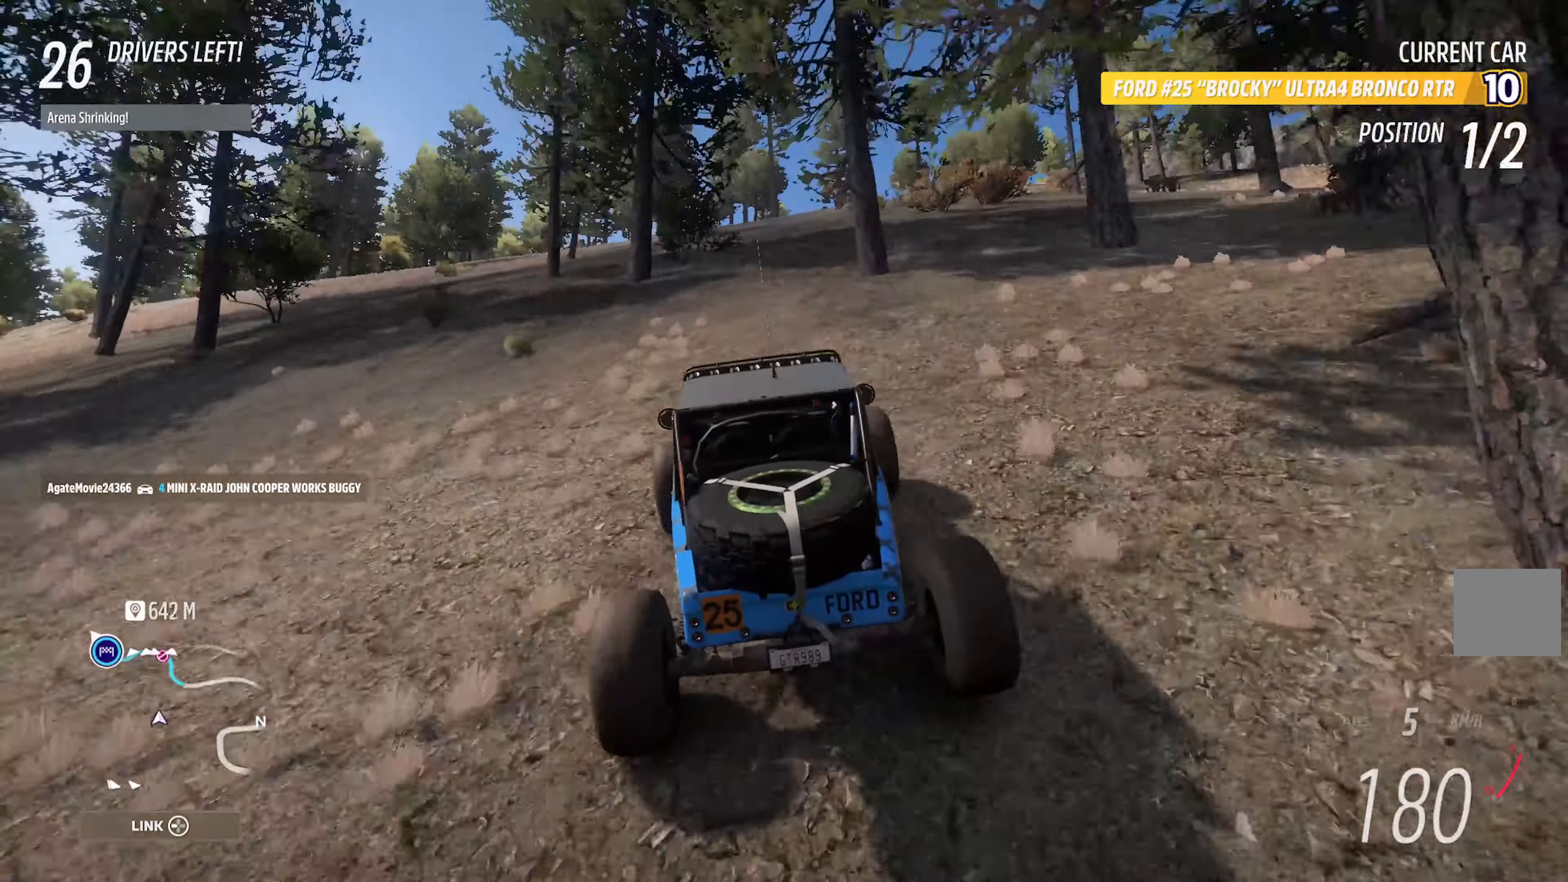
{"buttons": ["A"], "left_stick": "left", "right_stick": "center", "events": [[33, "left_stick", "right"], [133, "left_stick", "center"], [150, "L2", "down"], [250, "L2", "up"], [416, "left_stick", "left"]]}
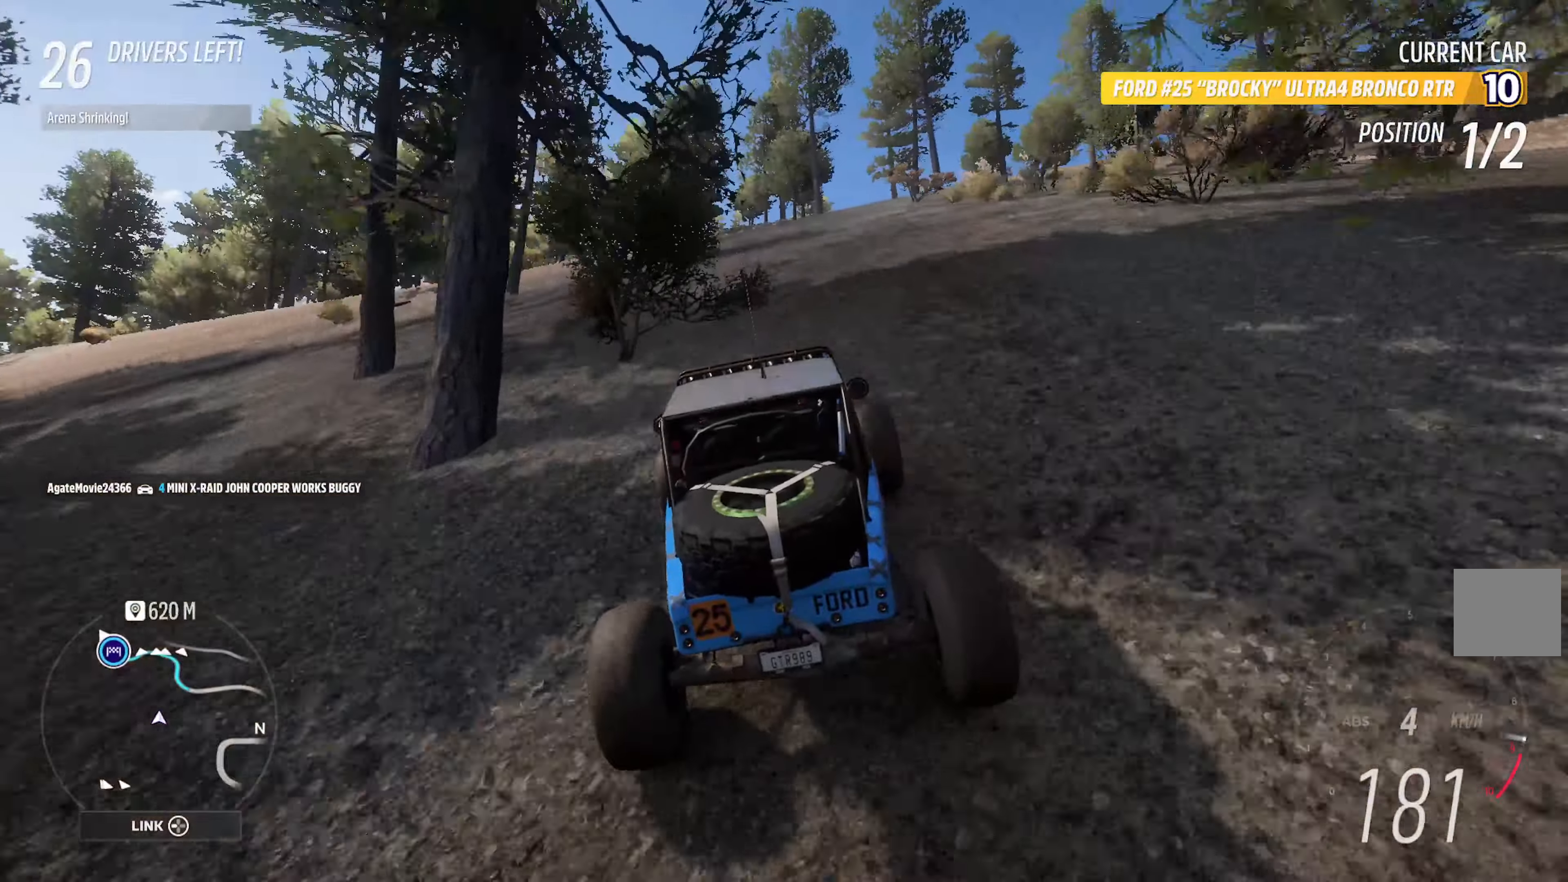
{"buttons": ["A"], "left_stick": "right", "right_stick": "center", "events": [[66, "left_stick", "center"], [216, "R2", "down"], [333, "R2", "up"], [466, "left_stick", "right"]]}
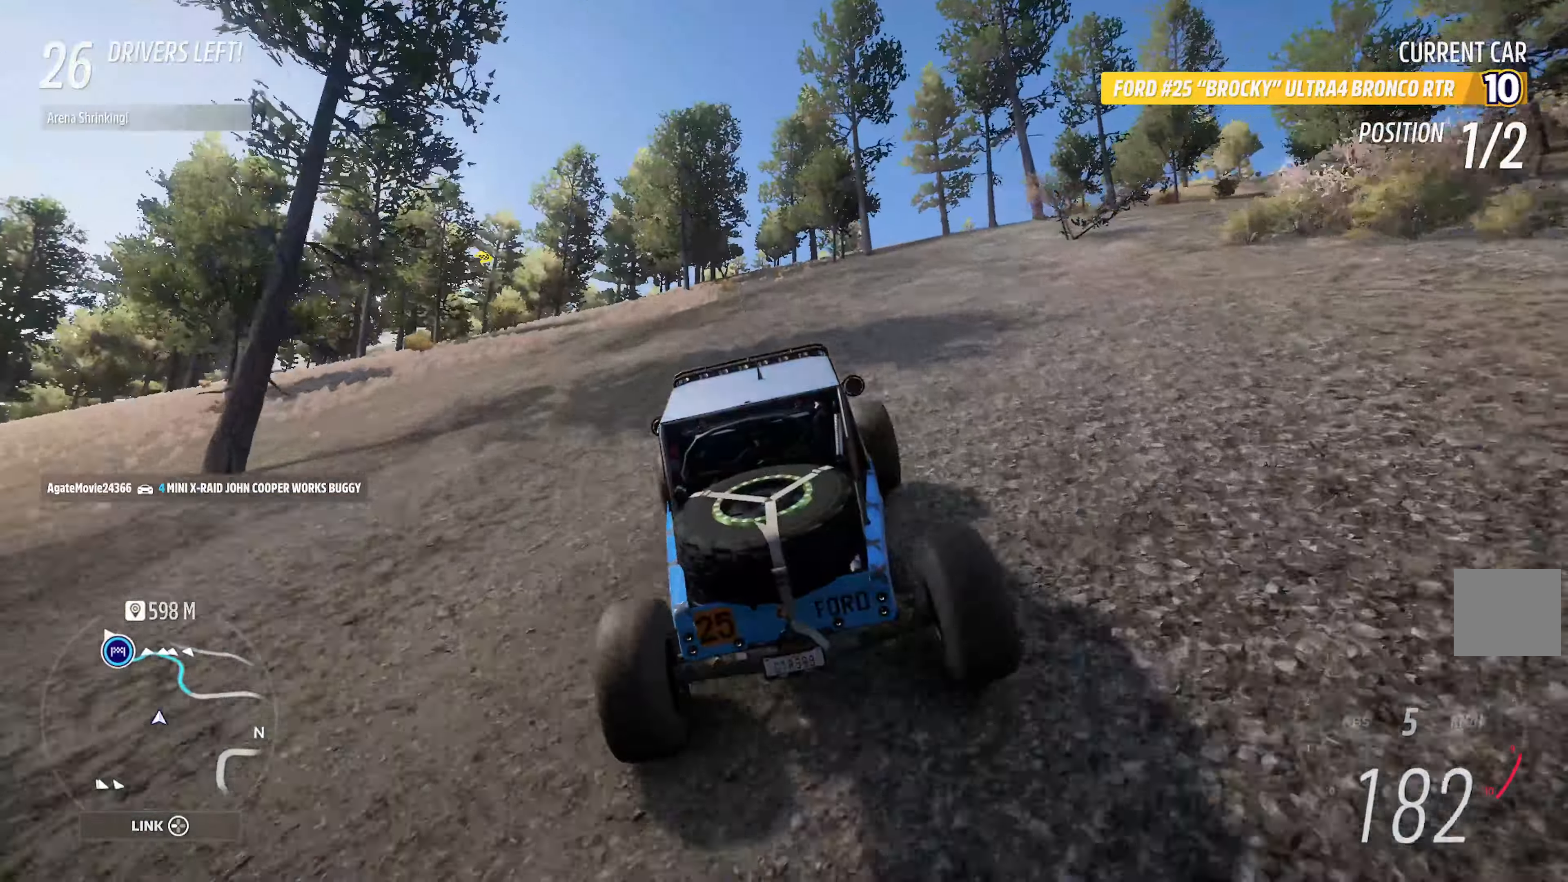
{"buttons": ["A"], "left_stick": "center", "right_stick": "center", "events": [[100, "left_stick", "center"]]}
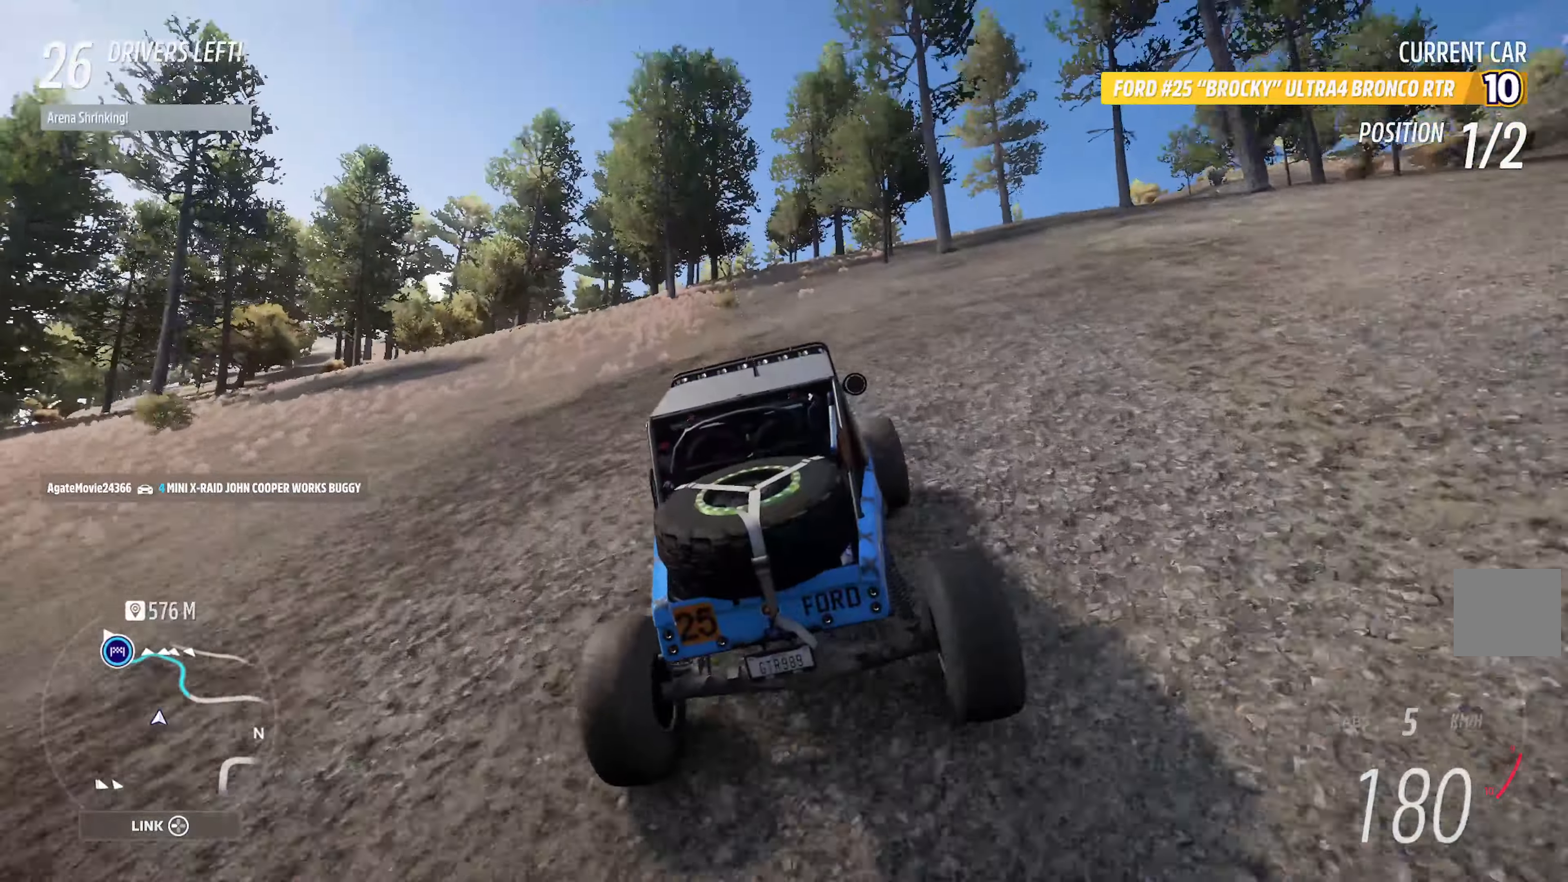
{"buttons": ["A"], "left_stick": "right", "right_stick": "center"}
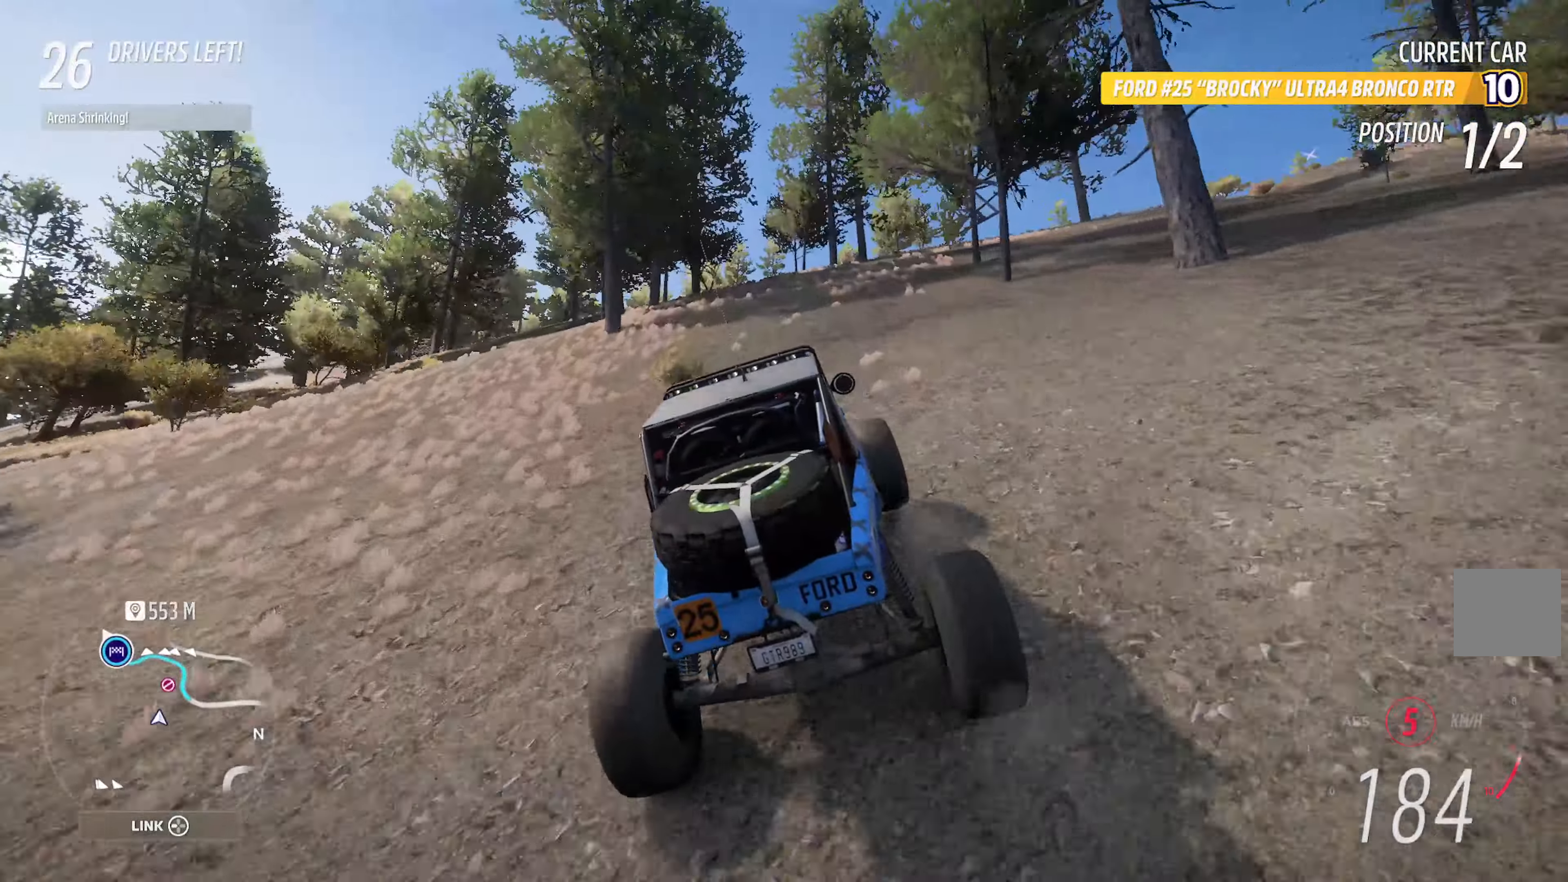
{"buttons": [], "left_stick": "center", "right_stick": "center", "events": [[50, "left_stick", "center"], [500, "A", "up"]]}
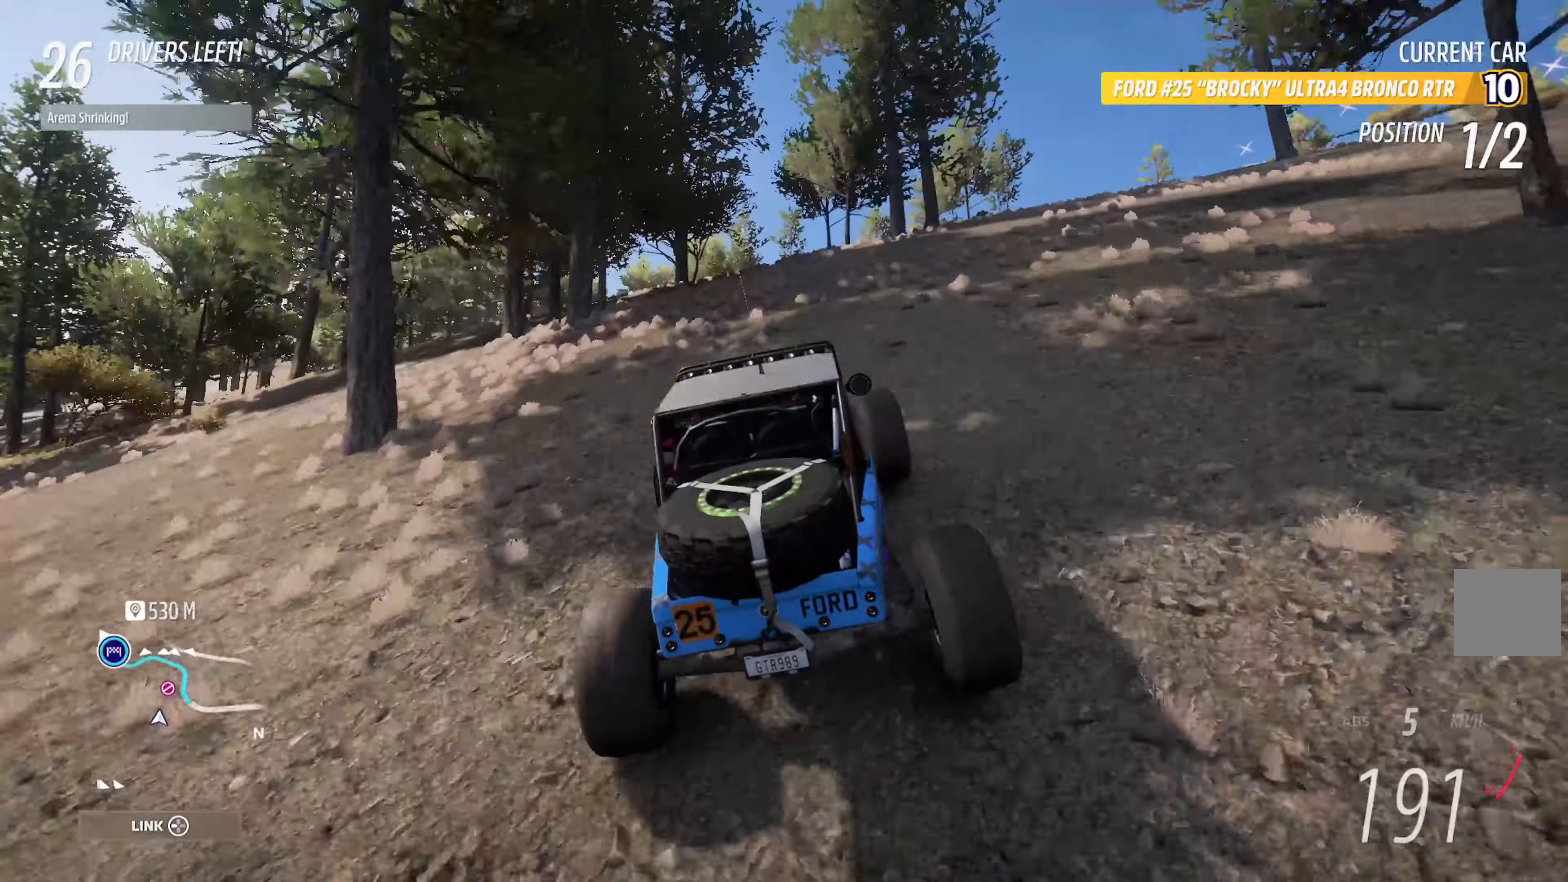
{"buttons": ["X"], "left_stick": "up-left", "right_stick": "center", "events": [[33, "left_stick", "left"], [116, "X", "down"], [266, "left_stick", "center"], [316, "L2", "down"], [316, "left_stick", "left"], [466, "L2", "up"], [500, "left_stick", "up-left"]]}
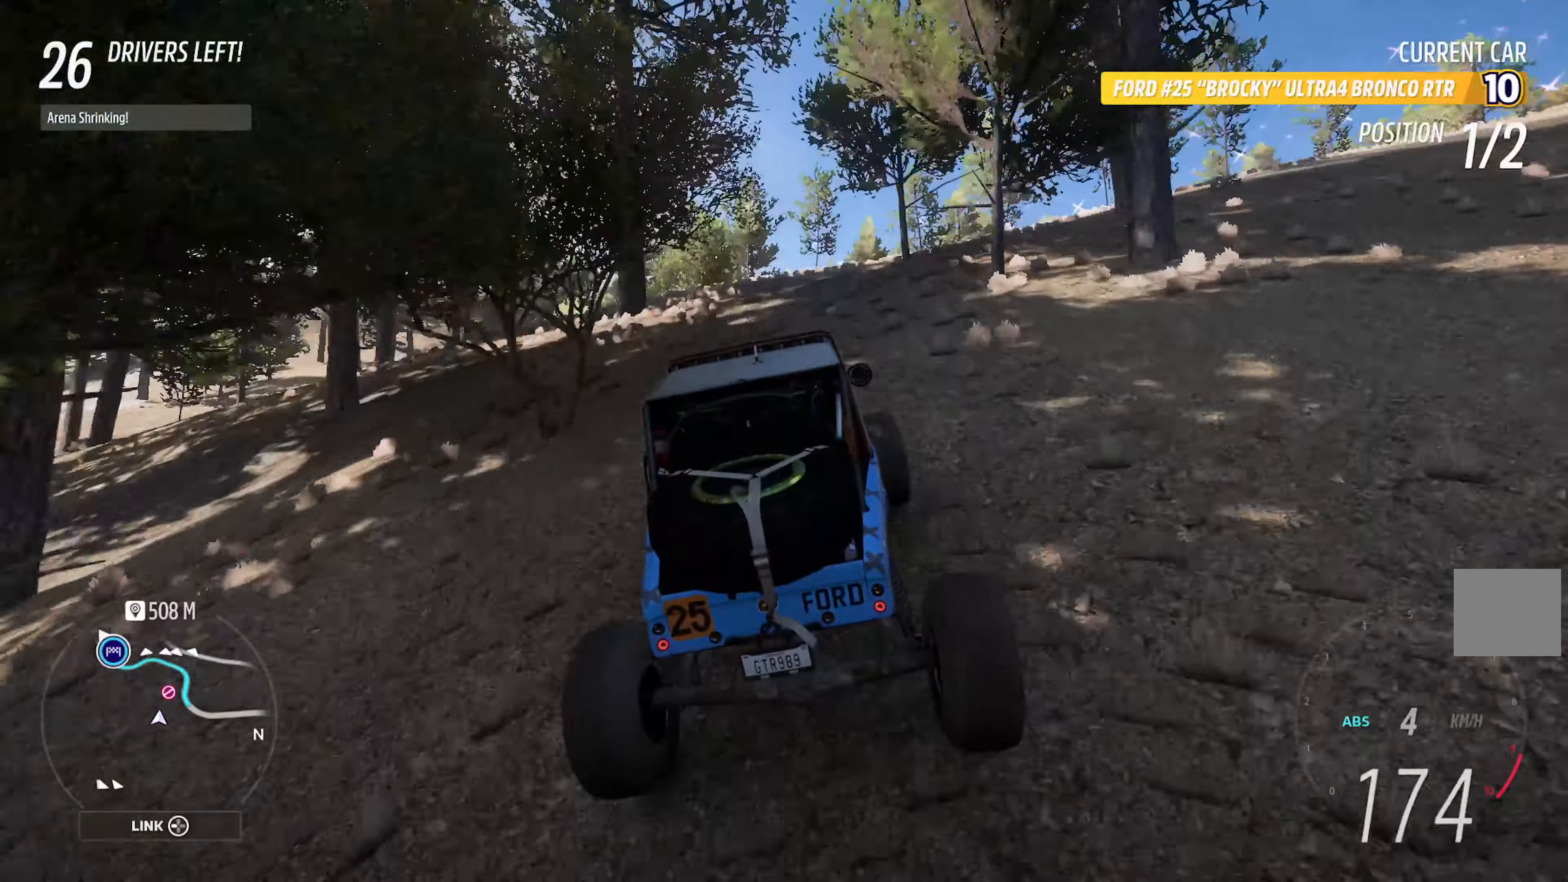
{"buttons": ["X"], "left_stick": "center", "right_stick": "center", "events": [[233, "L2", "down"], [383, "L2", "up"], [466, "left_stick", "center"]]}
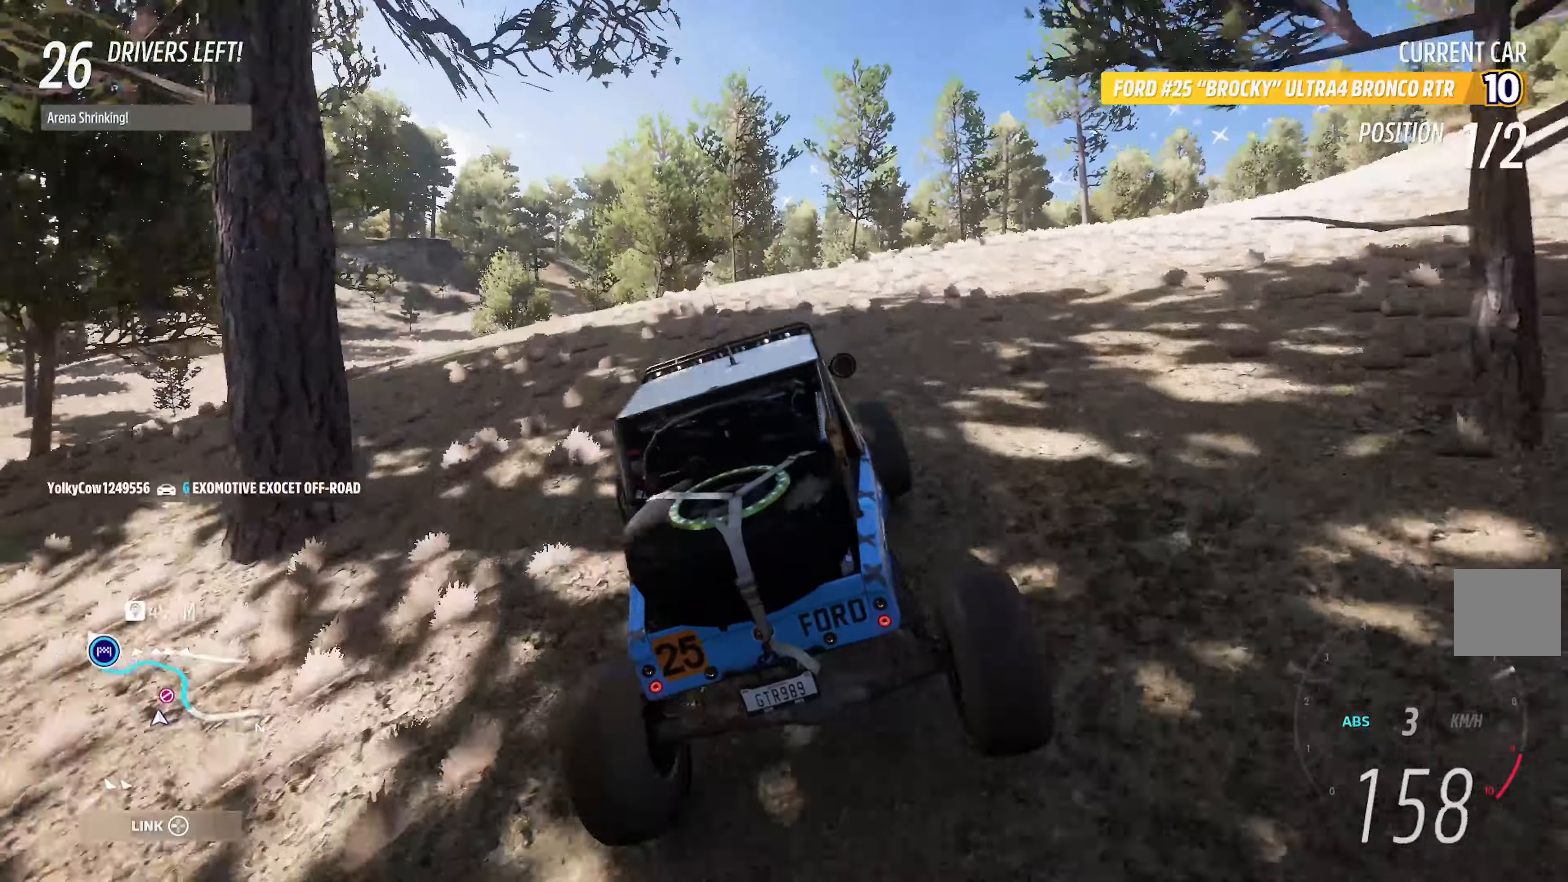
{"buttons": ["A"], "left_stick": "left", "right_stick": "center", "events": [[100, "left_stick", "left"], [250, "left_stick", "center"], [266, "X", "up"], [433, "left_stick", "left"], [450, "A", "down"]]}
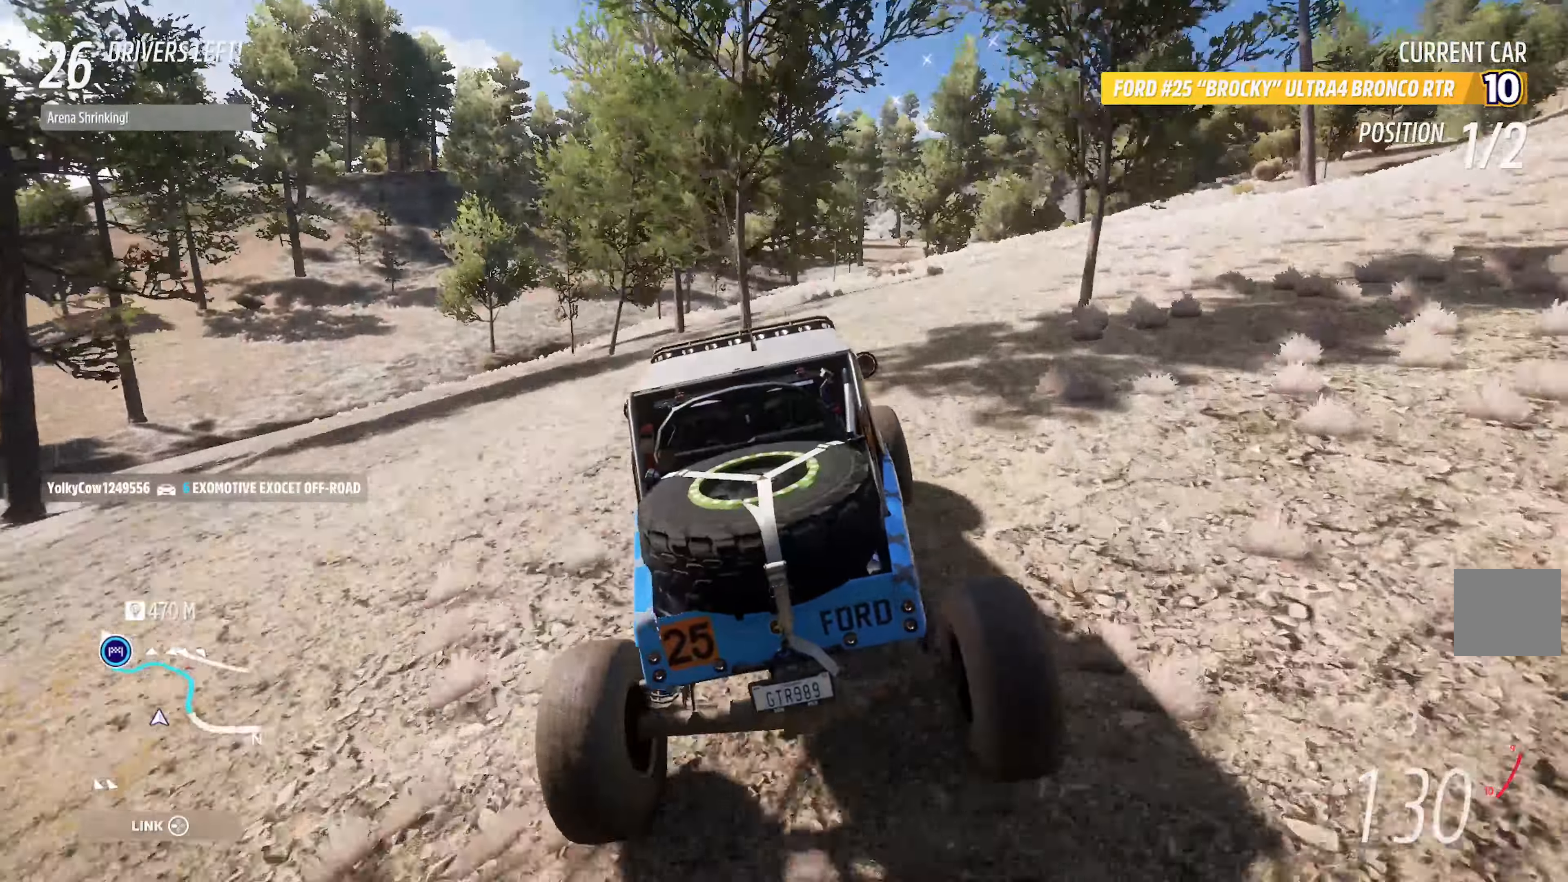
{"buttons": ["A"], "left_stick": "center", "right_stick": "center"}
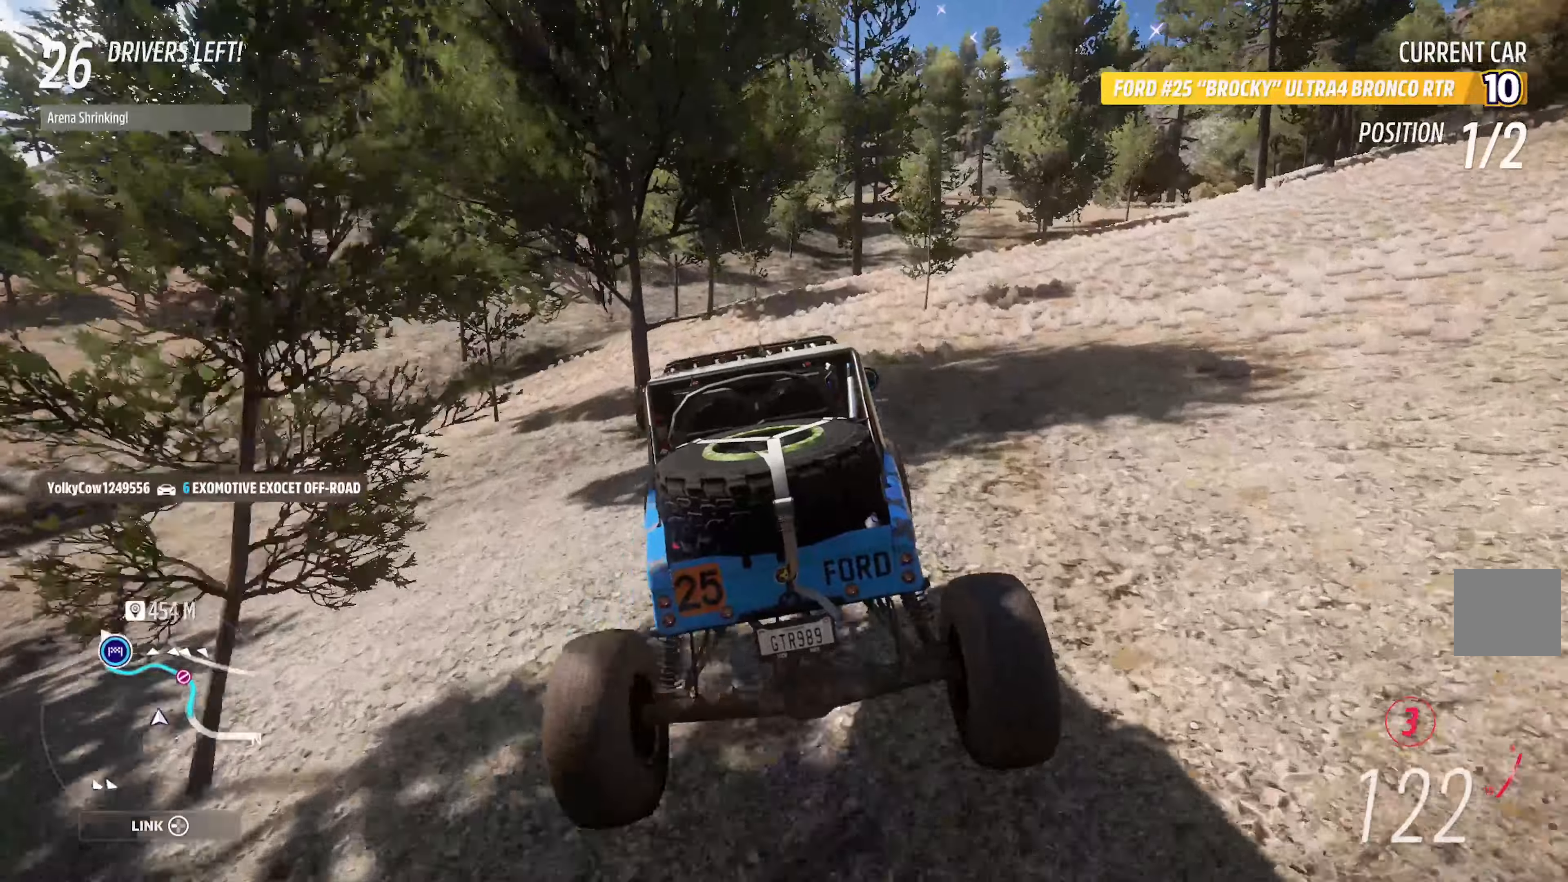
{"buttons": ["A"], "left_stick": "center", "right_stick": "center", "events": [[17, "left_stick", "left"], [383, "left_stick", "center"]]}
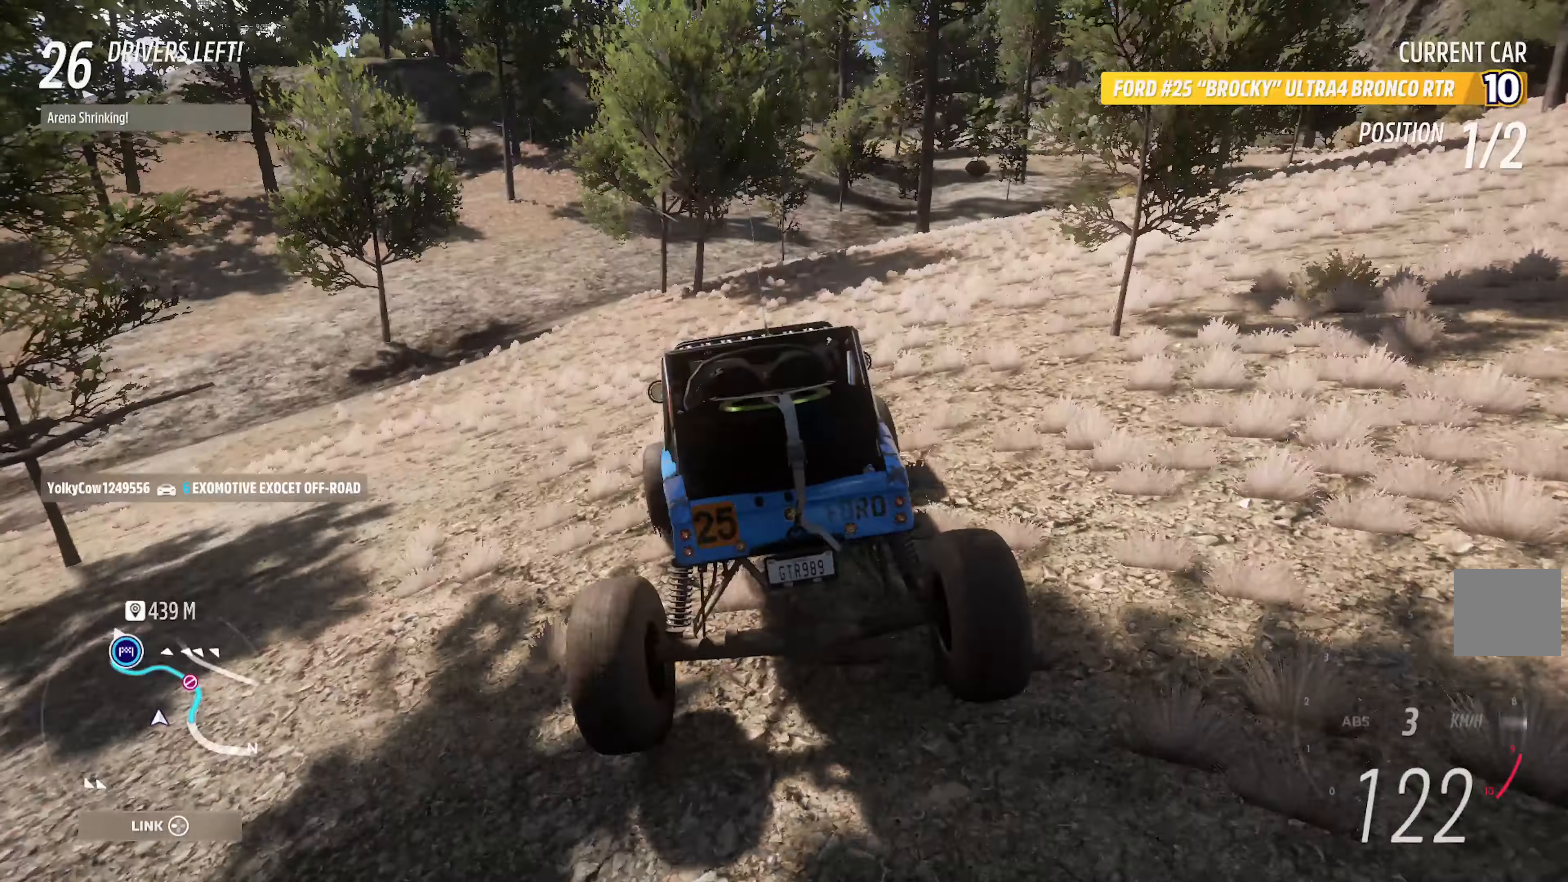
{"buttons": ["A"], "left_stick": "center", "right_stick": "center", "events": [[133, "left_stick", "left"], [150, "R2", "down"], [300, "R2", "up"], [350, "left_stick", "center"]]}